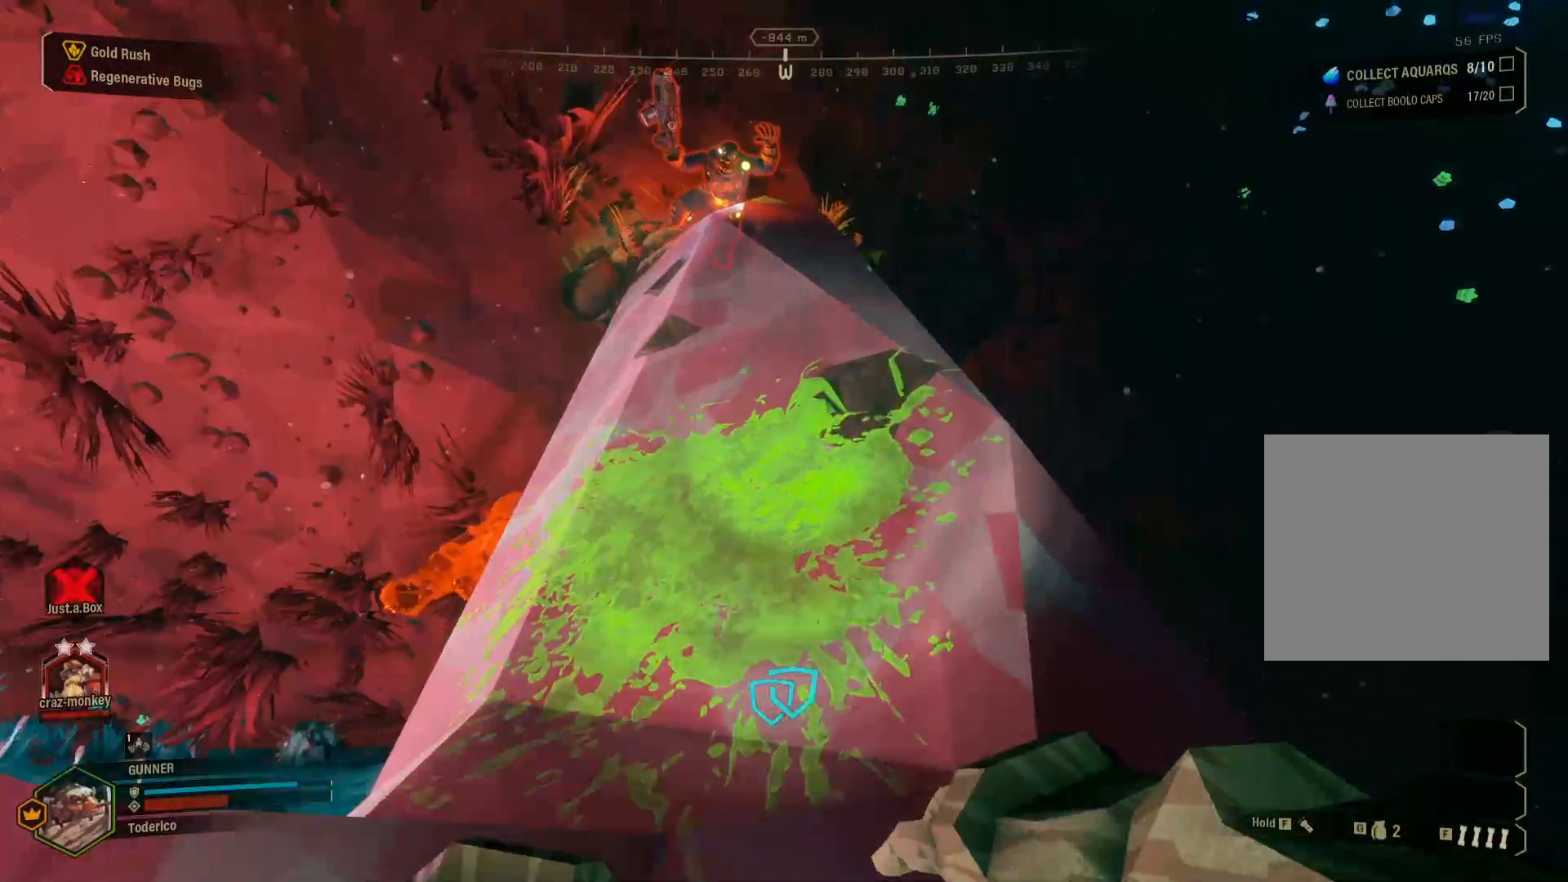
Gameplay with keyboard; each line is a JSON object with the keys held at the frame after it. "events" lists presses ("down") and releases ("up") of "1", "2", "3", "4", "5", "a", "alt", "b", "c", "ctrl", "d", "e", "f", "g", "q", "r", "s", "shift", "space", "t", "tab", "v", "w", "x" and "z" between this image and that frame as [ms after this image, input, new state], when the widget could be followed in between. No other keys are recorded. Mouse input is not recorded.
{"keys": ["w"], "events": [[83, "space", "up"], [200, "space", "down"], [283, "space", "up"], [383, "space", "down"], [467, "space", "up"]]}
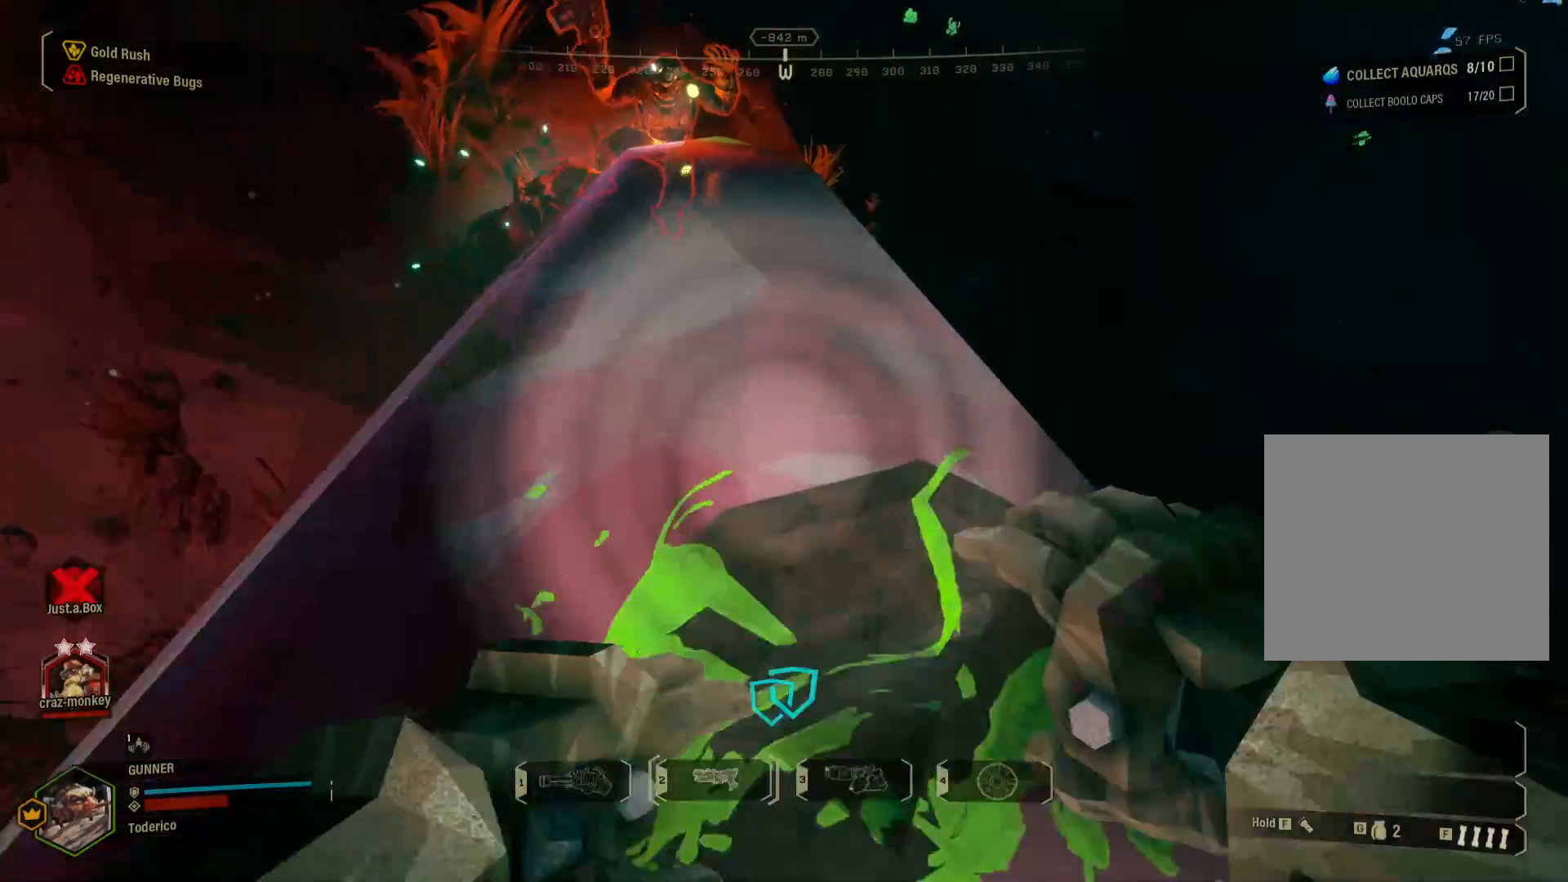
{"keys": [], "events": [[183, "w", "up"]]}
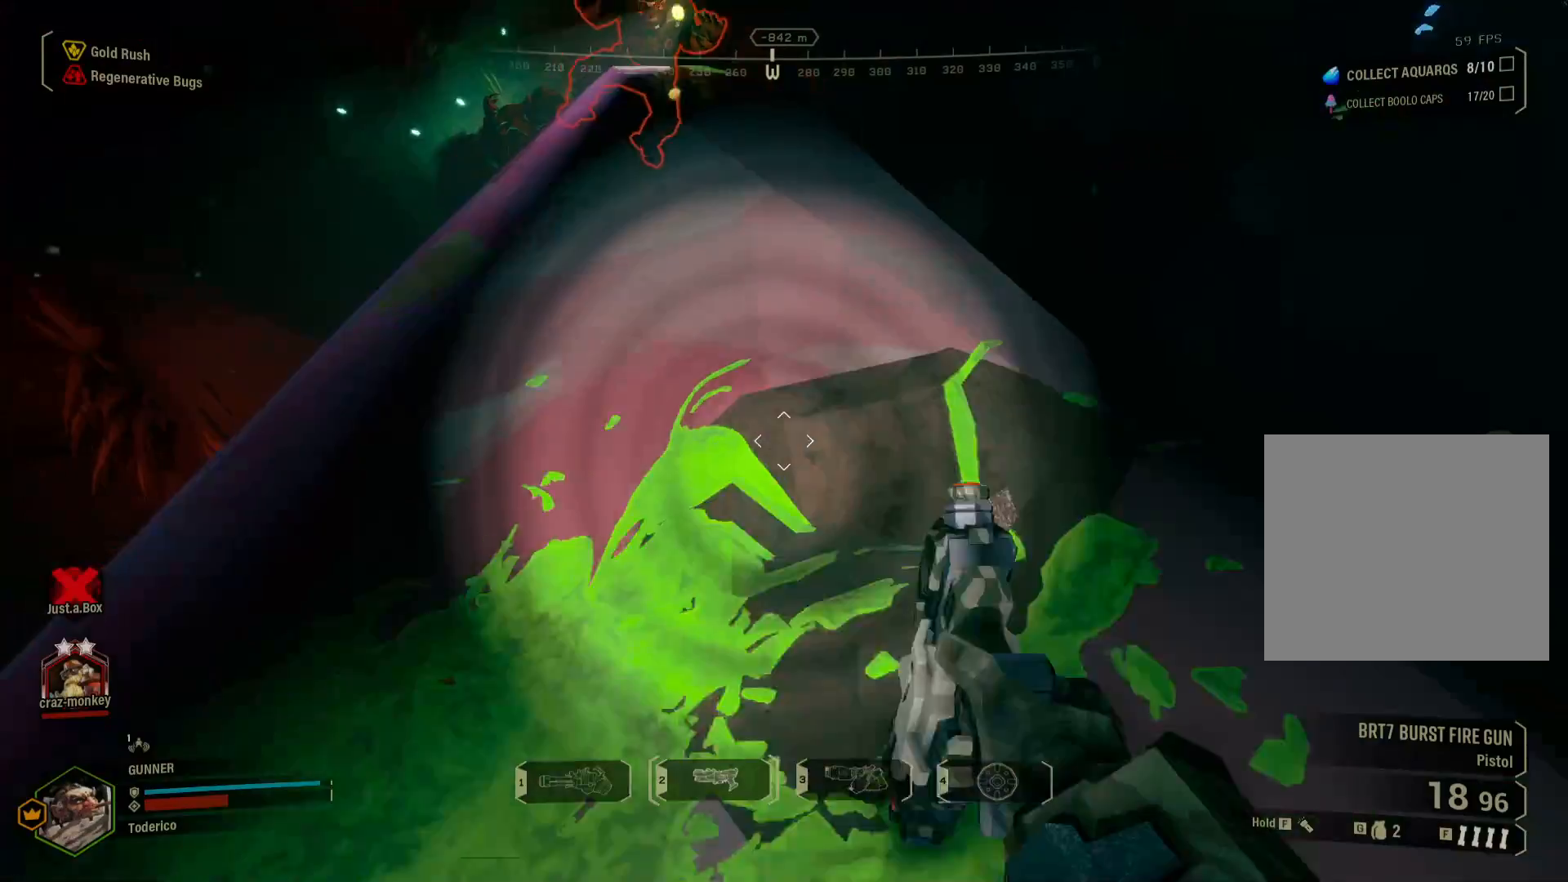
{"keys": [], "events": []}
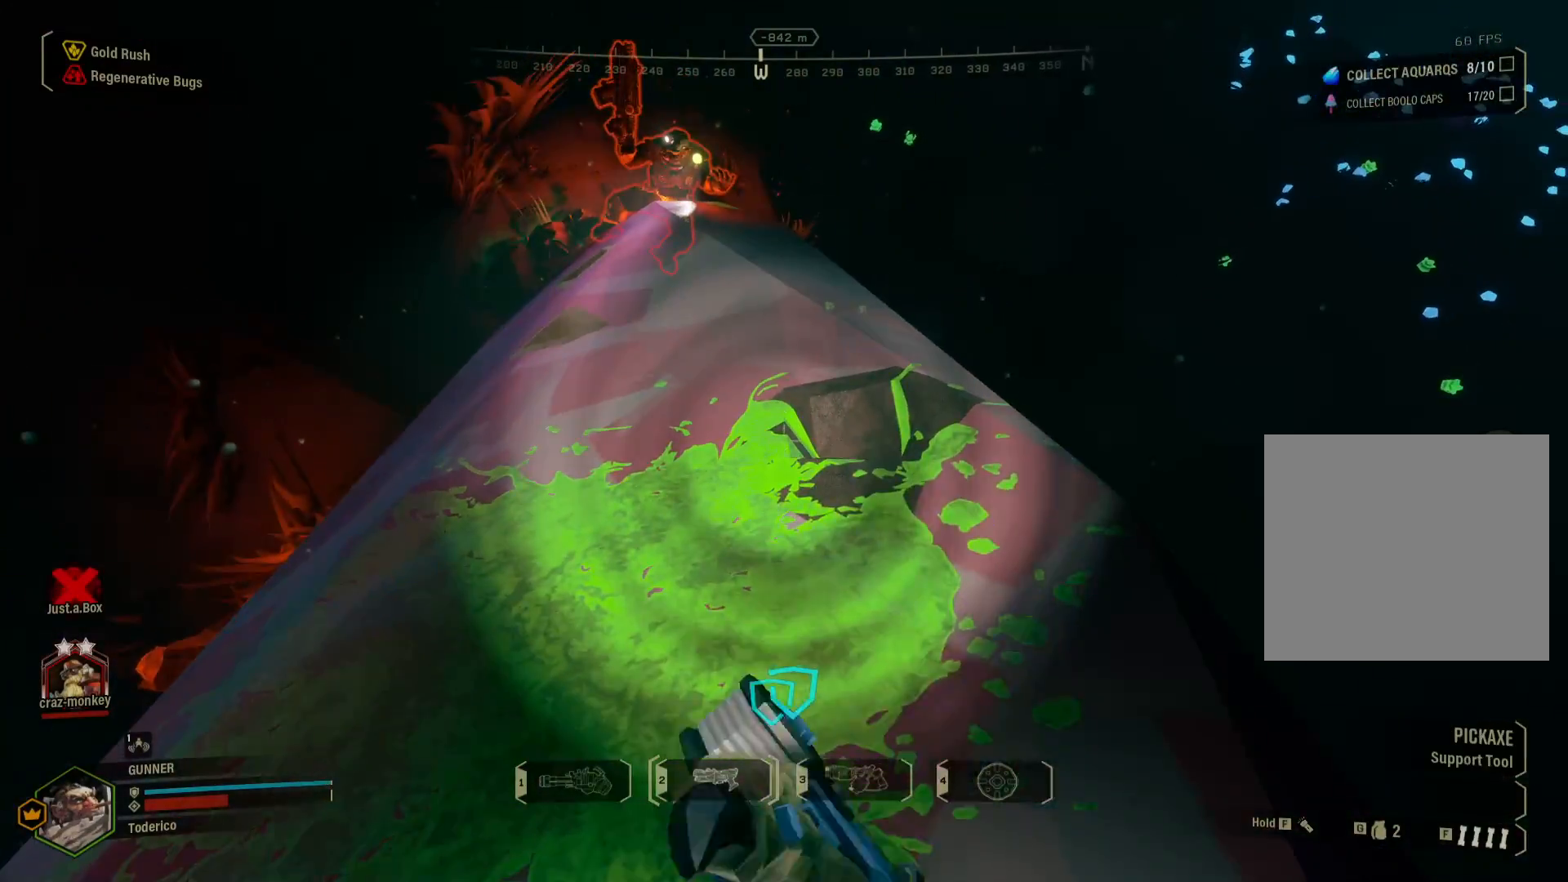
{"keys": [], "events": [[167, "w", "down"], [433, "w", "up"]]}
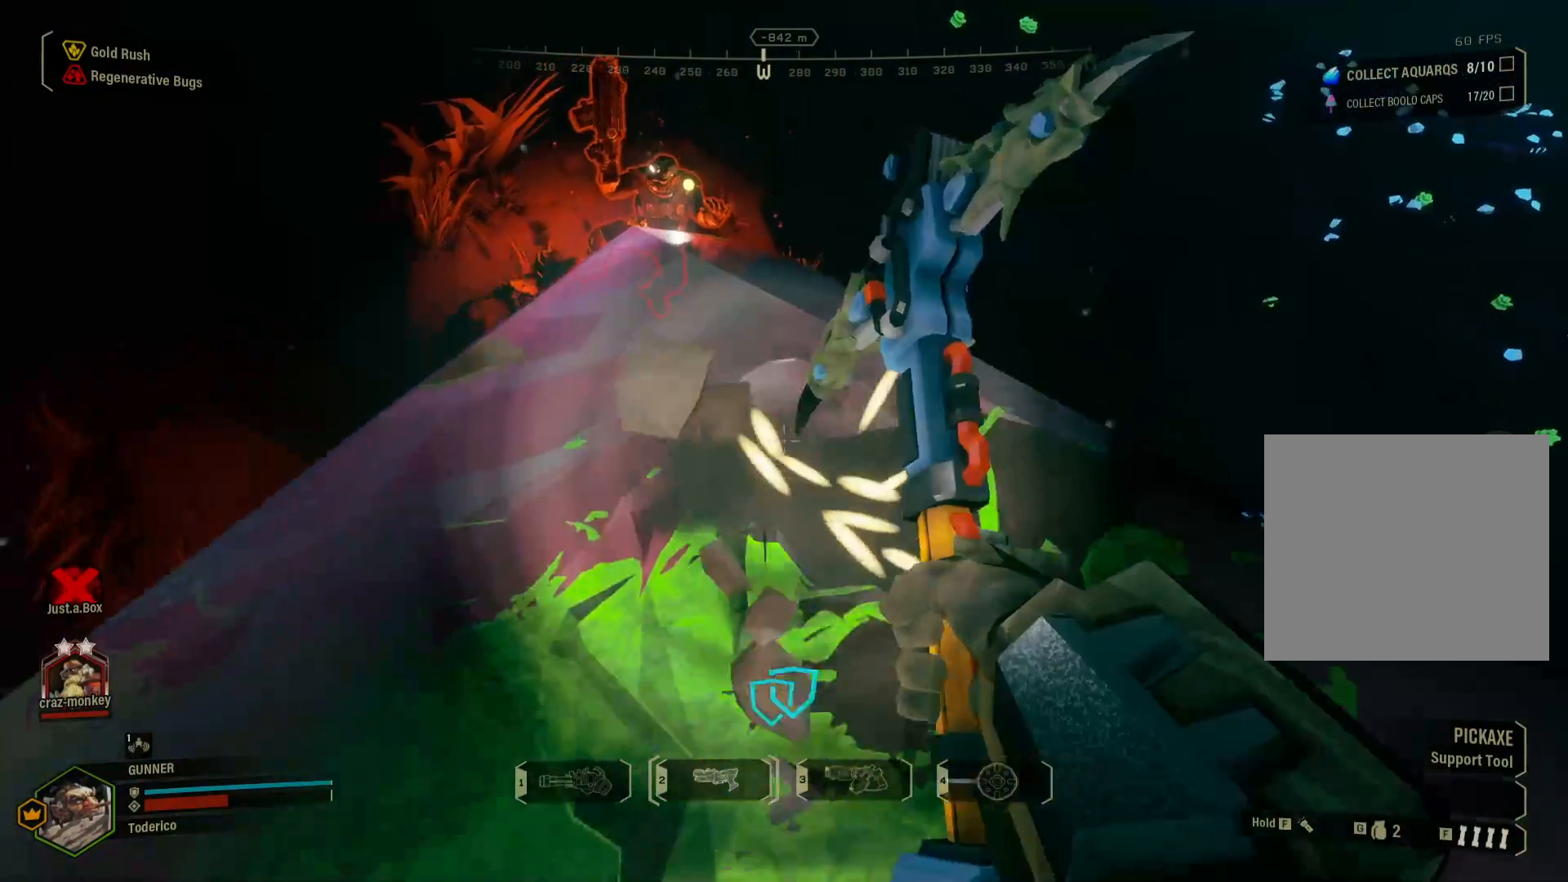
{"keys": [], "events": []}
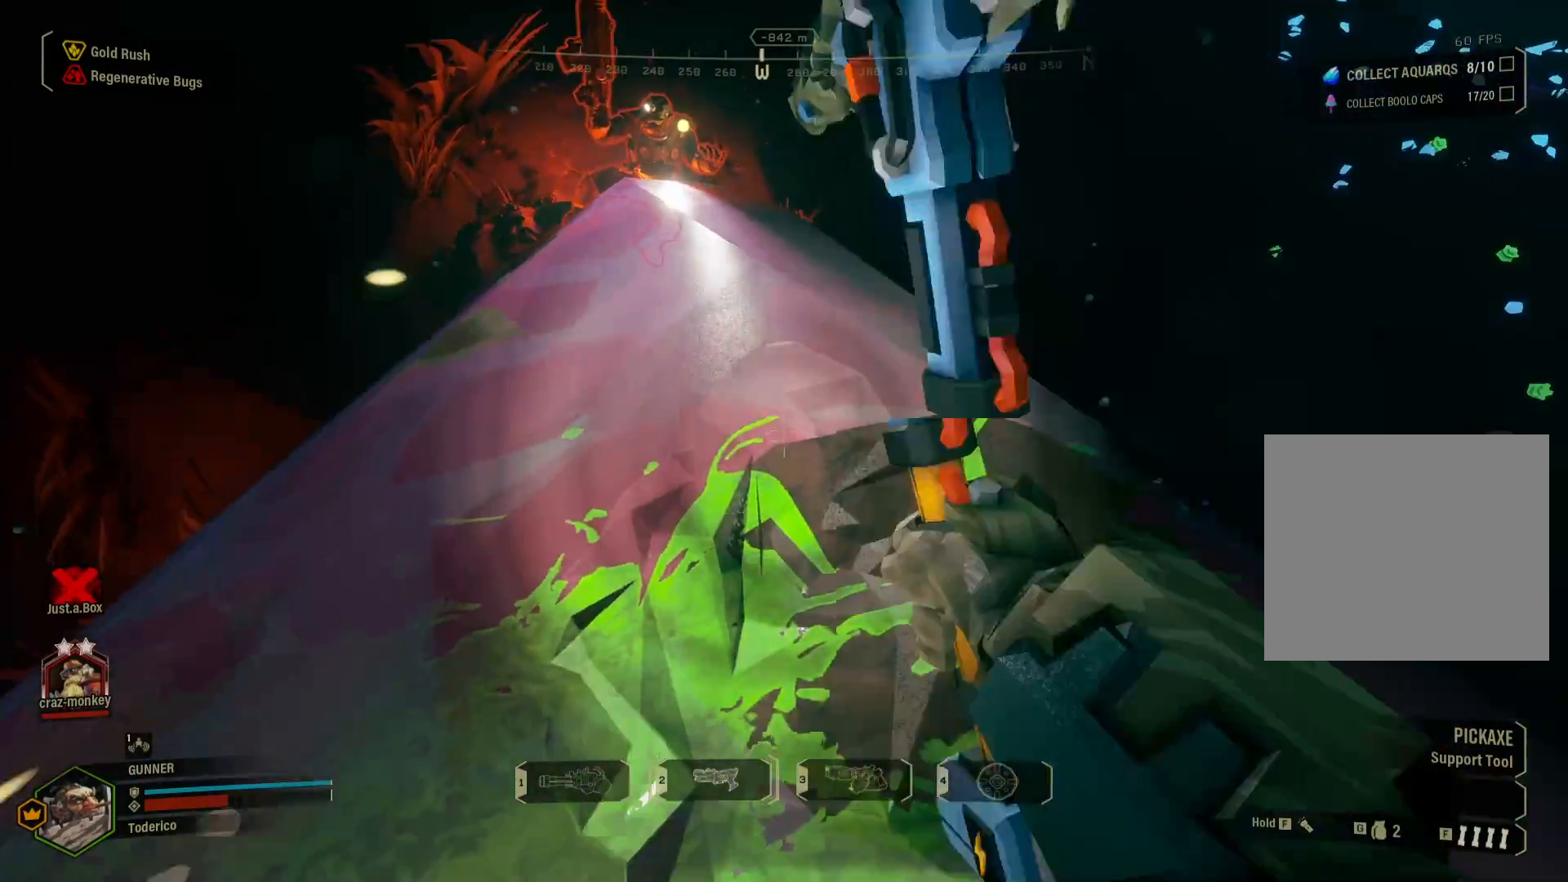
{"keys": ["space", "w"], "events": [[383, "w", "down"], [450, "space", "down"]]}
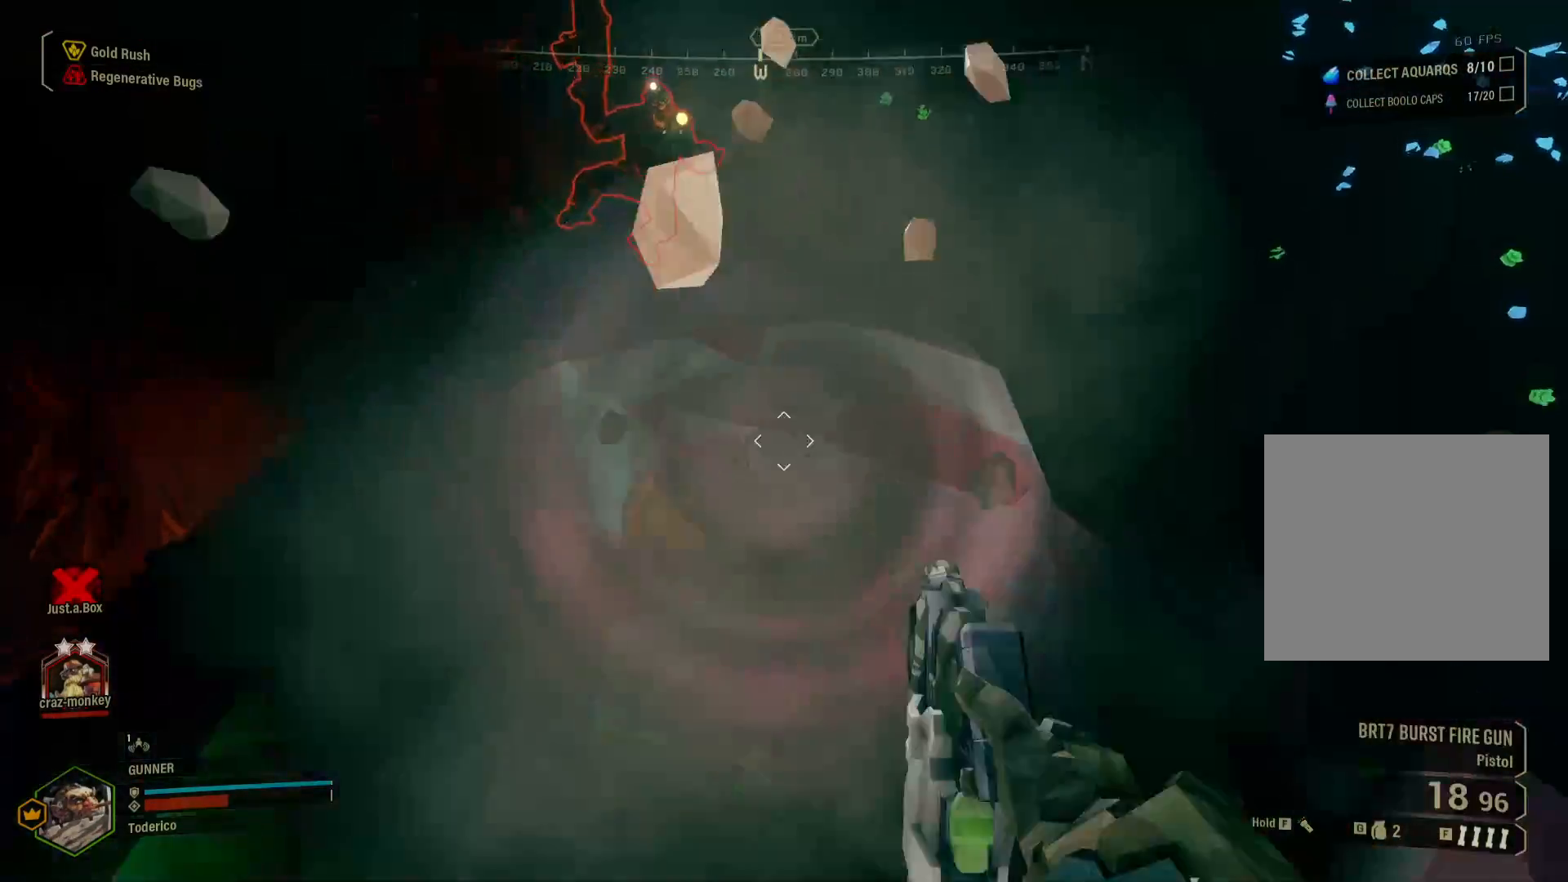
{"keys": ["w"], "events": [[100, "space", "up"], [183, "space", "down"], [300, "space", "up"]]}
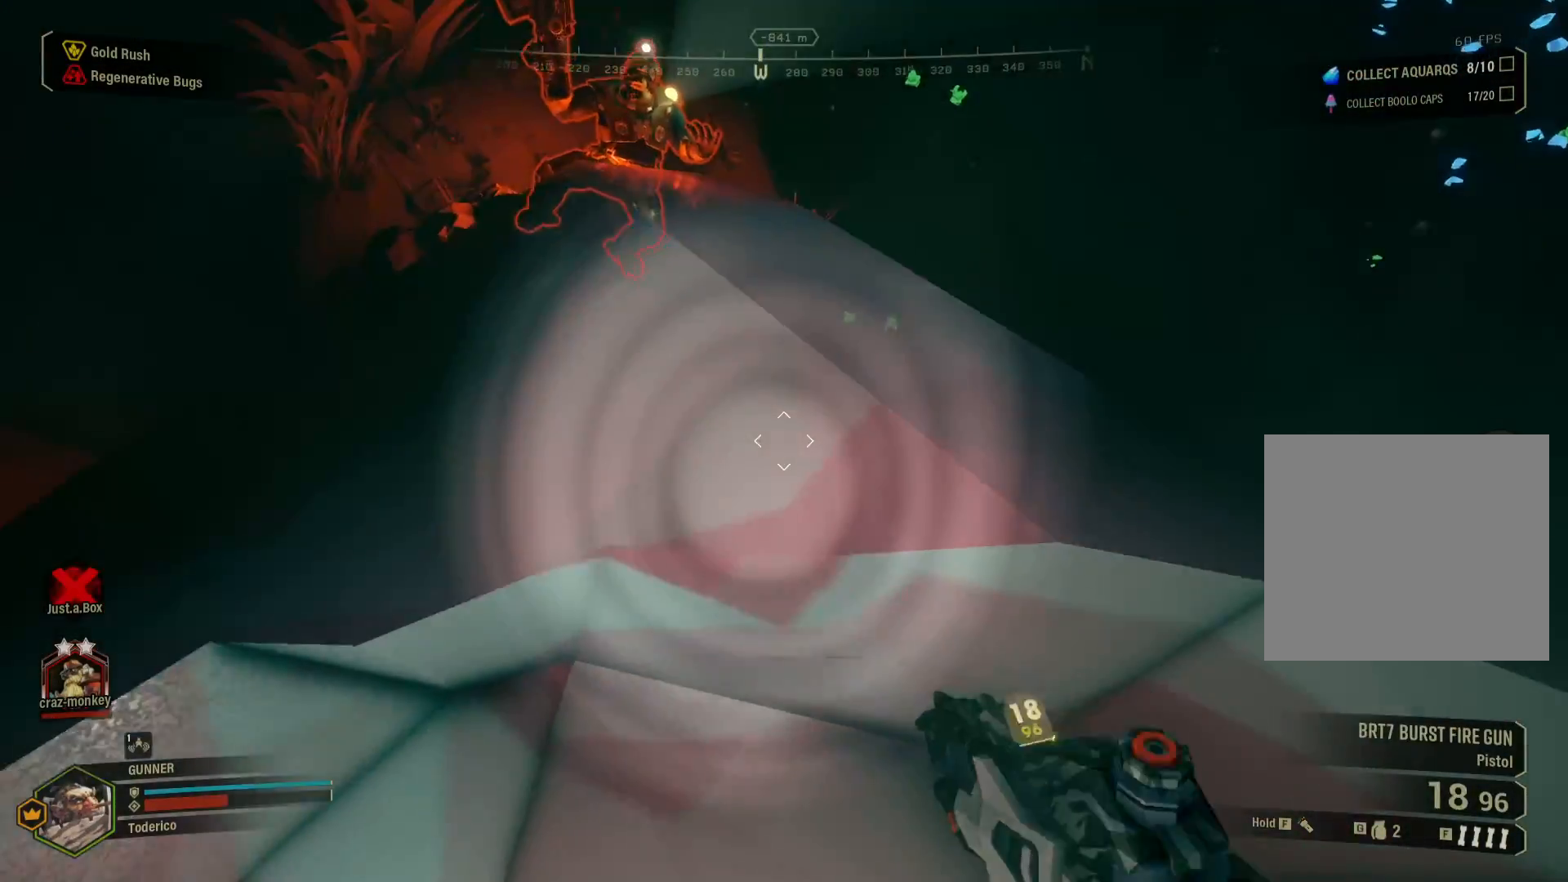
{"keys": [], "events": [[67, "w", "up"]]}
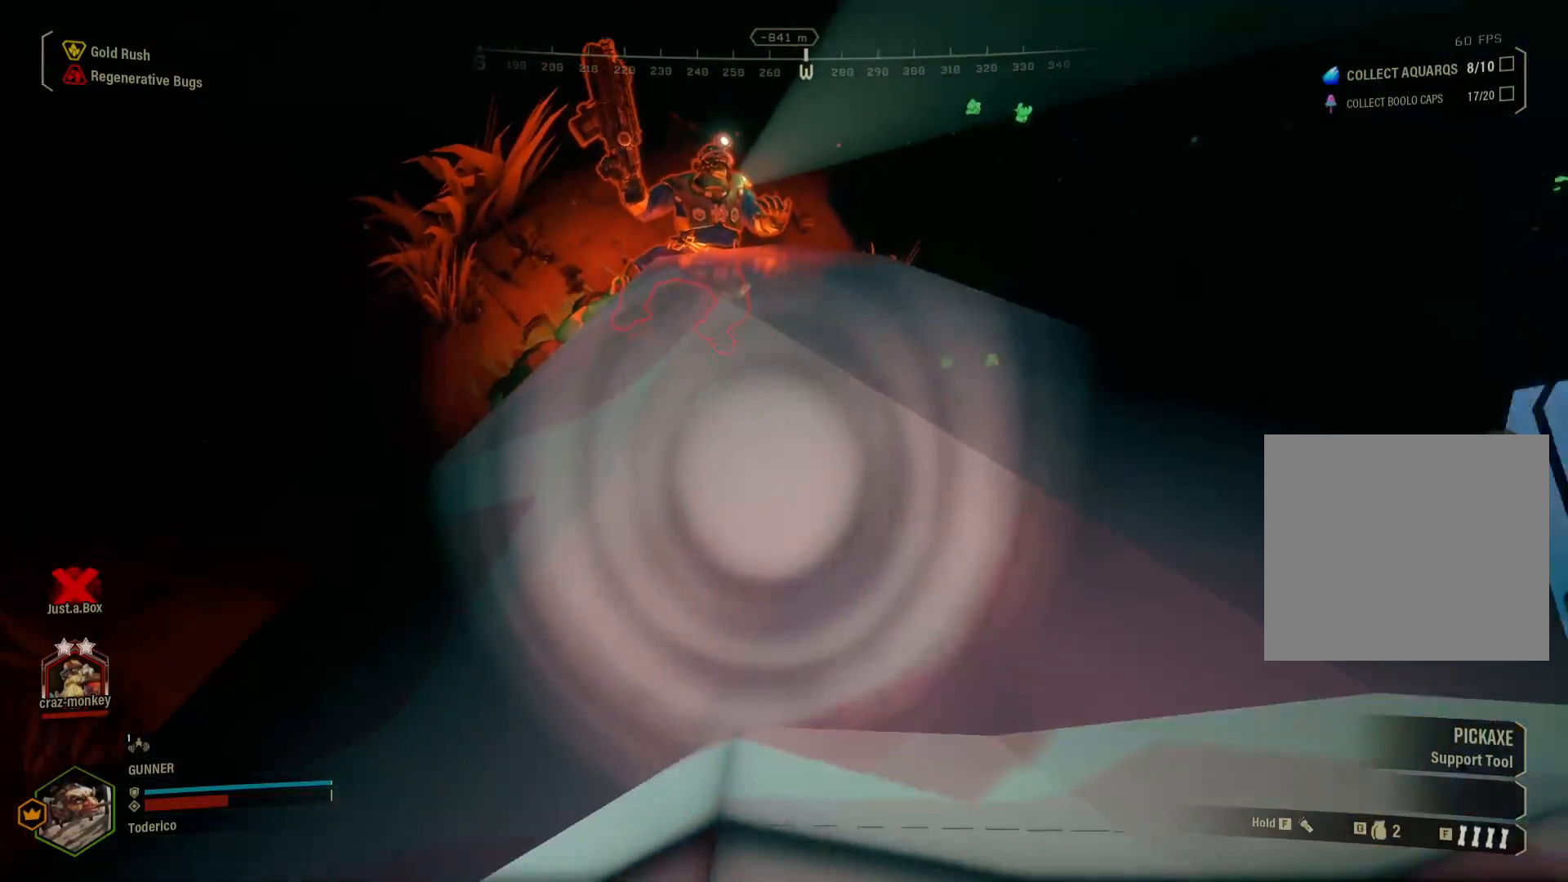
{"keys": [], "events": []}
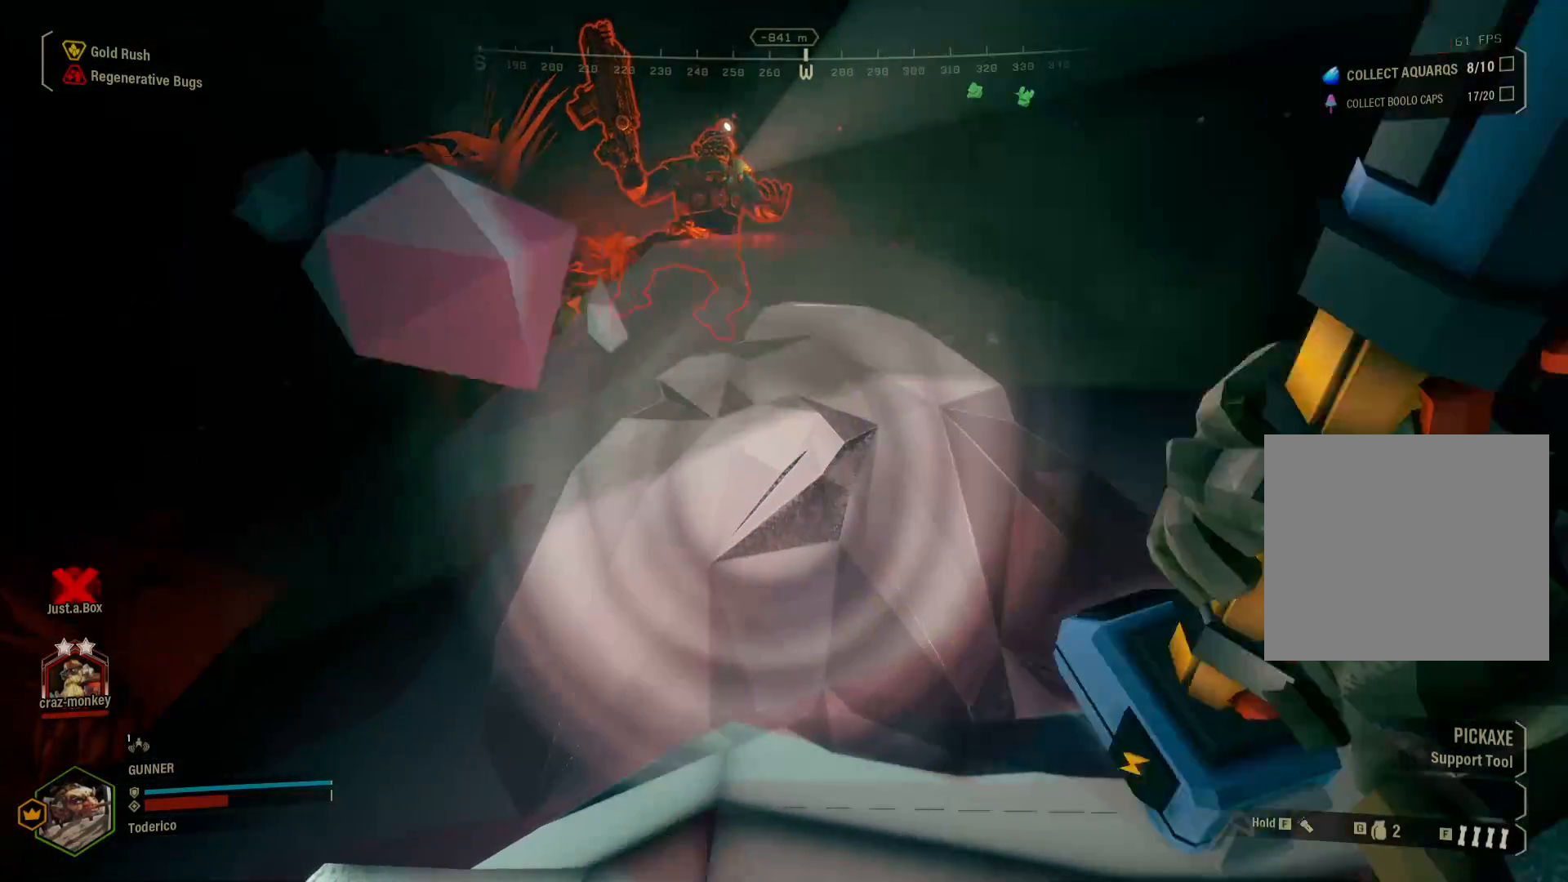
{"keys": [], "events": []}
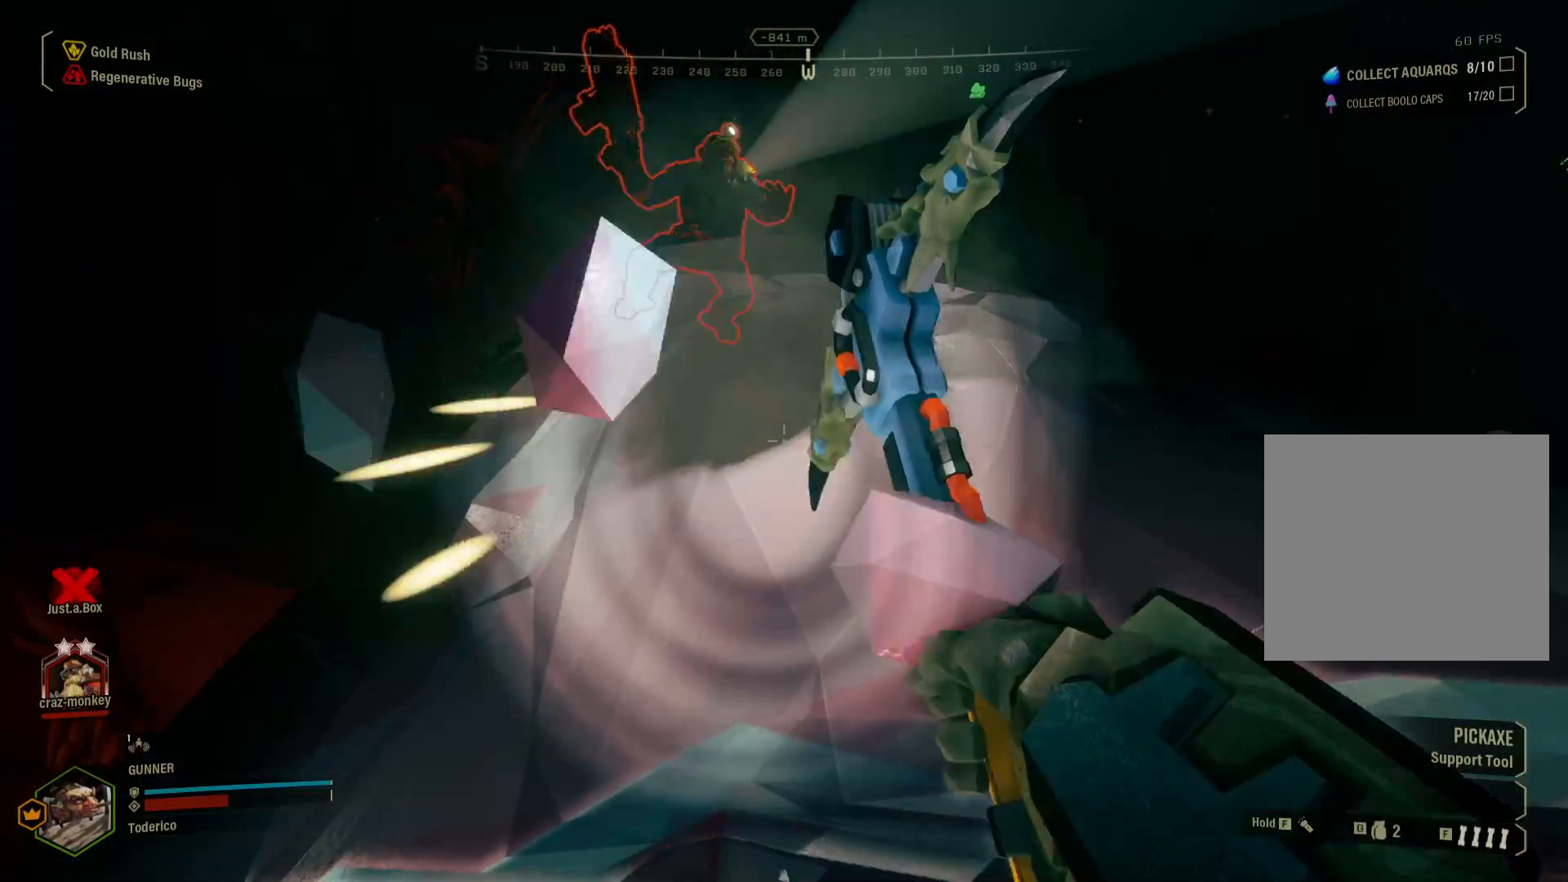
{"keys": [], "events": [[50, "w", "down"], [100, "space", "down"], [250, "space", "up"], [350, "w", "up"]]}
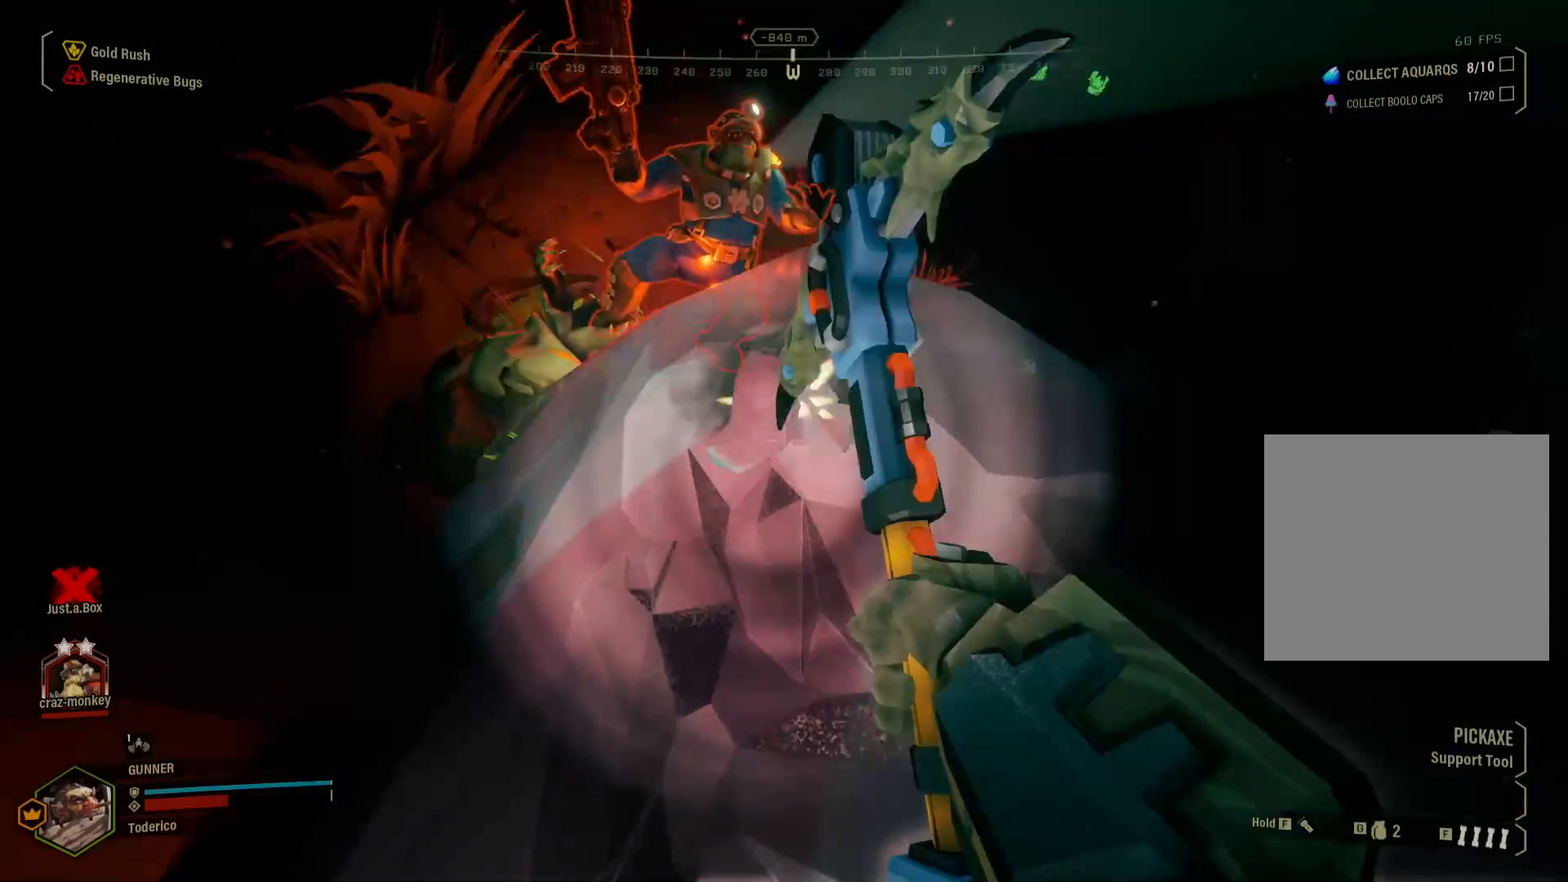
{"keys": ["d", "w"], "events": [[67, "d", "down"], [450, "w", "down"]]}
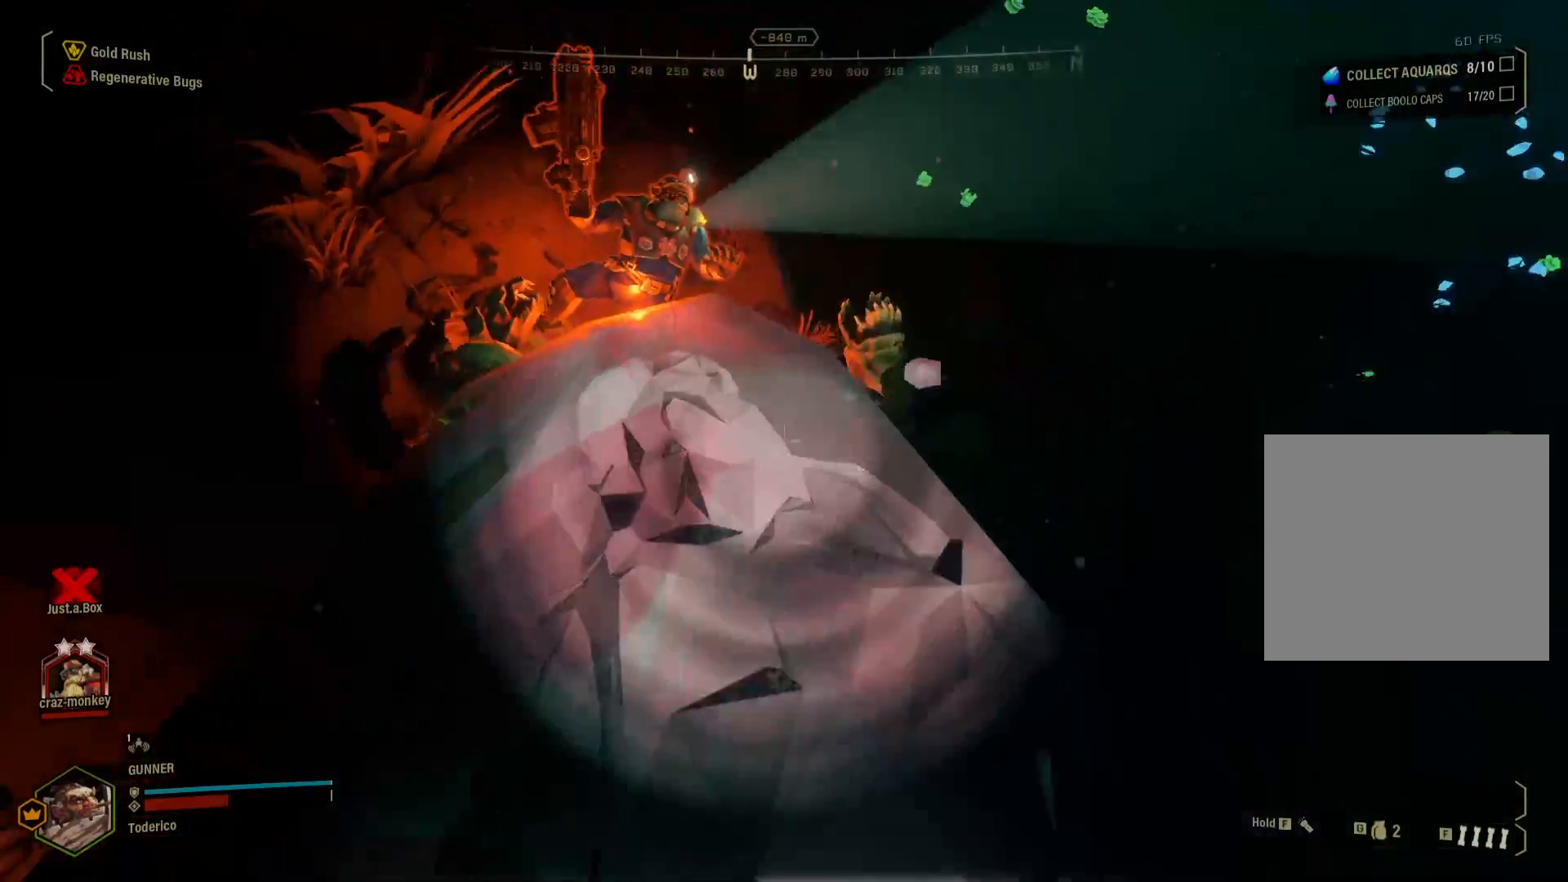
{"keys": [], "events": [[100, "w", "up"], [117, "d", "up"], [283, "a", "down"], [483, "a", "up"]]}
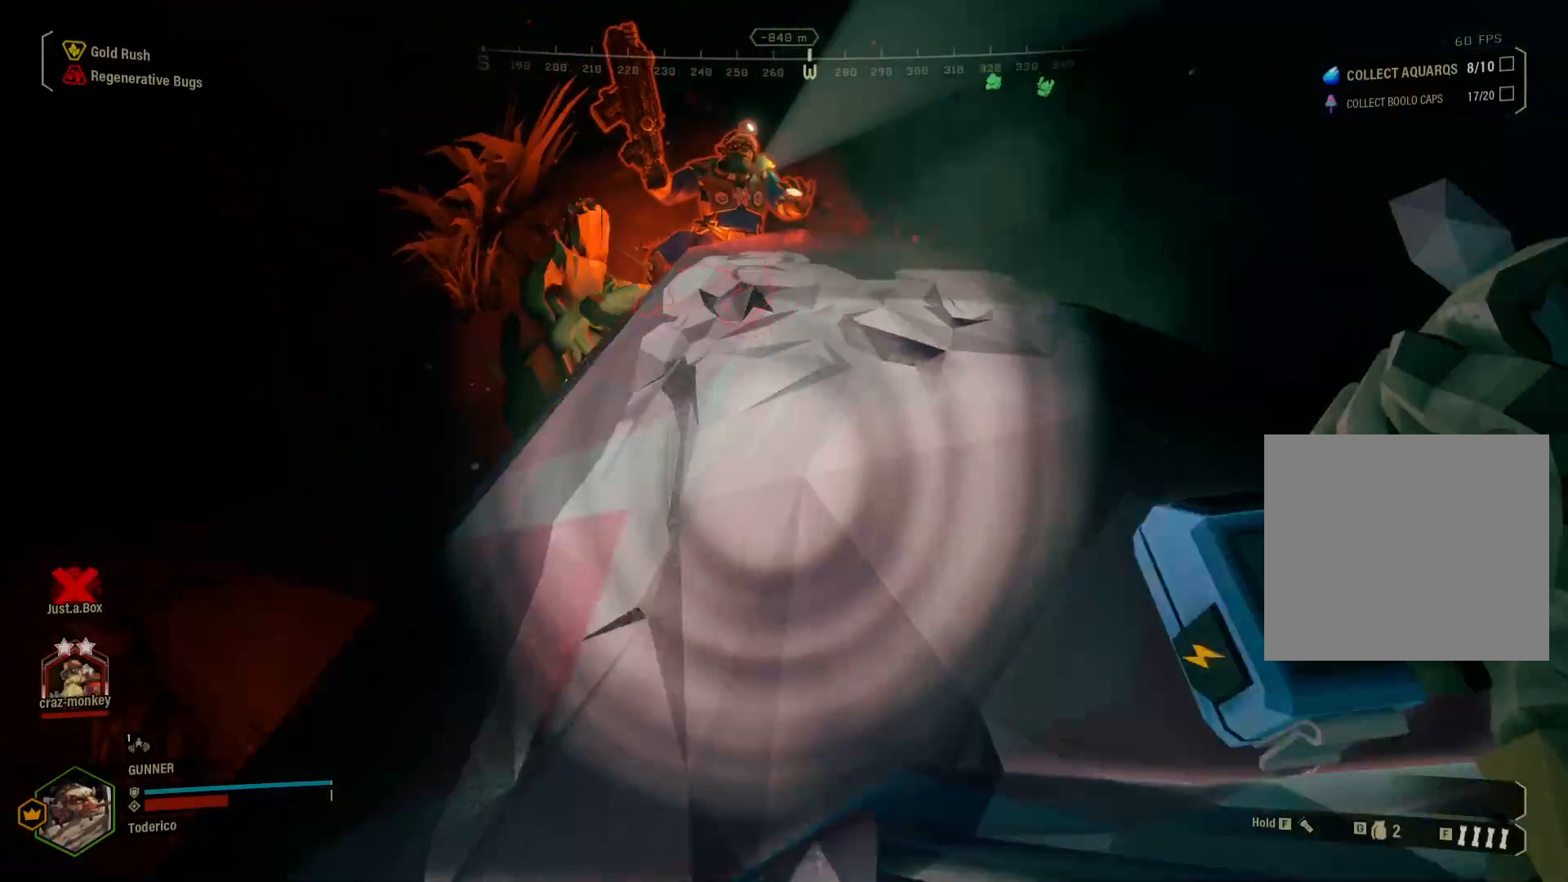
{"keys": [], "events": []}
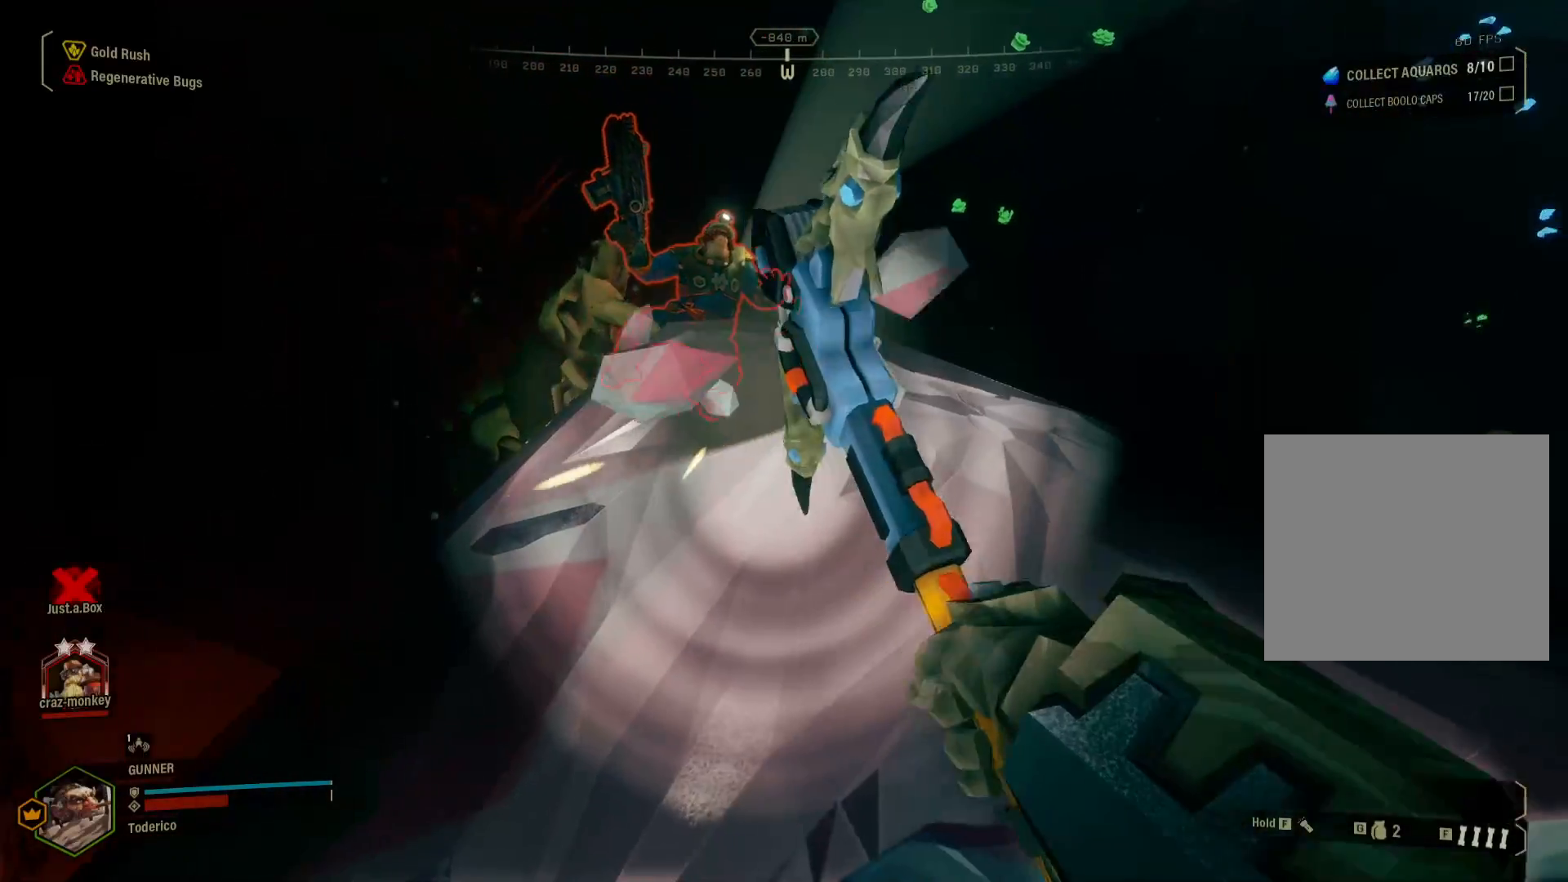
{"keys": [], "events": []}
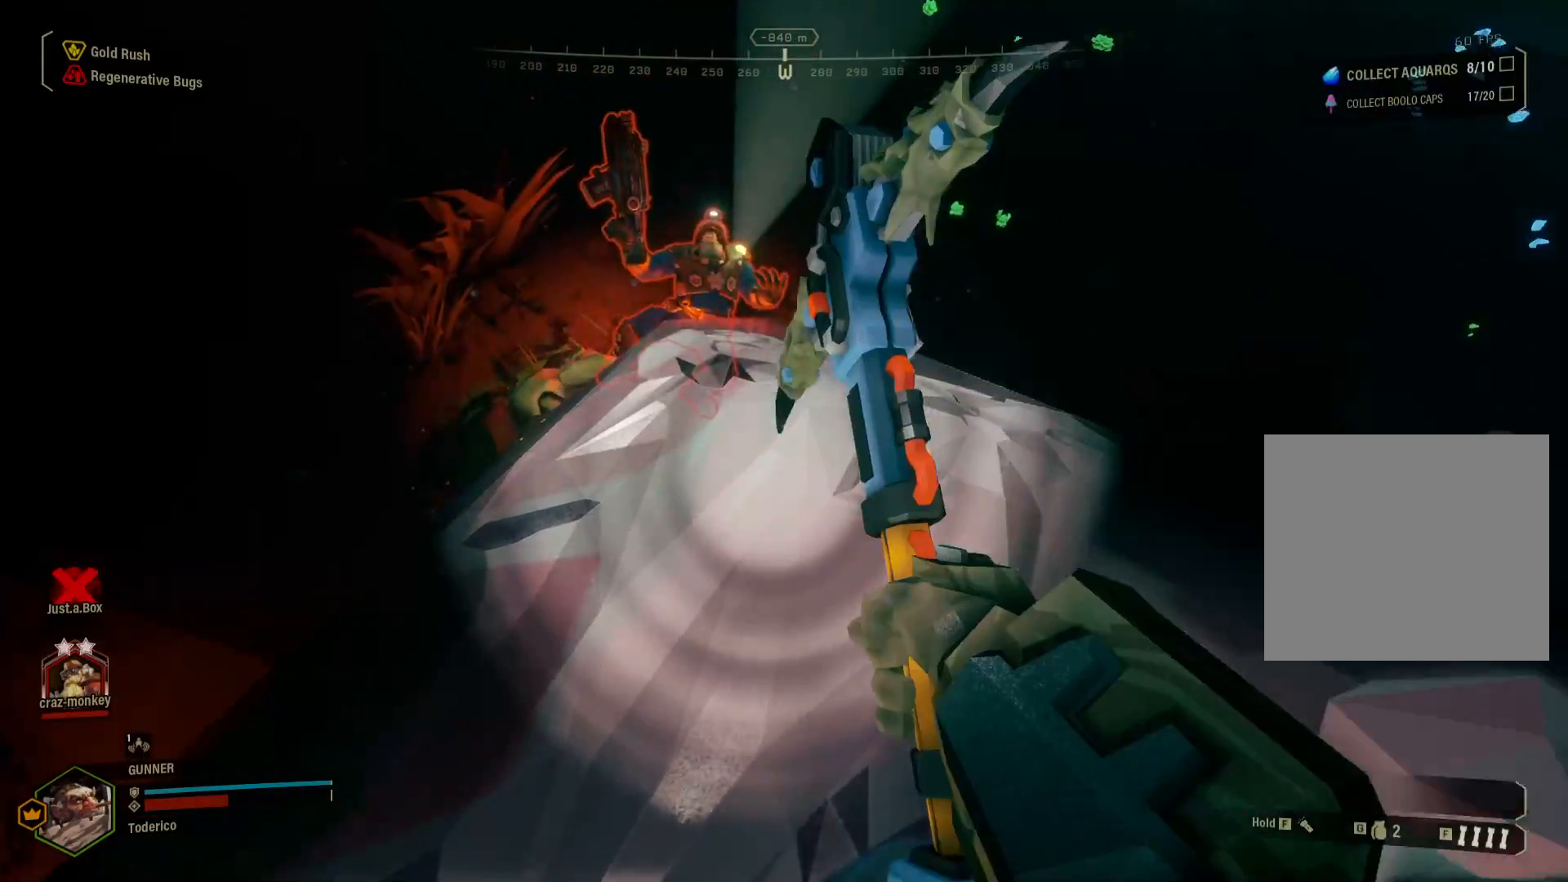
{"keys": [], "events": []}
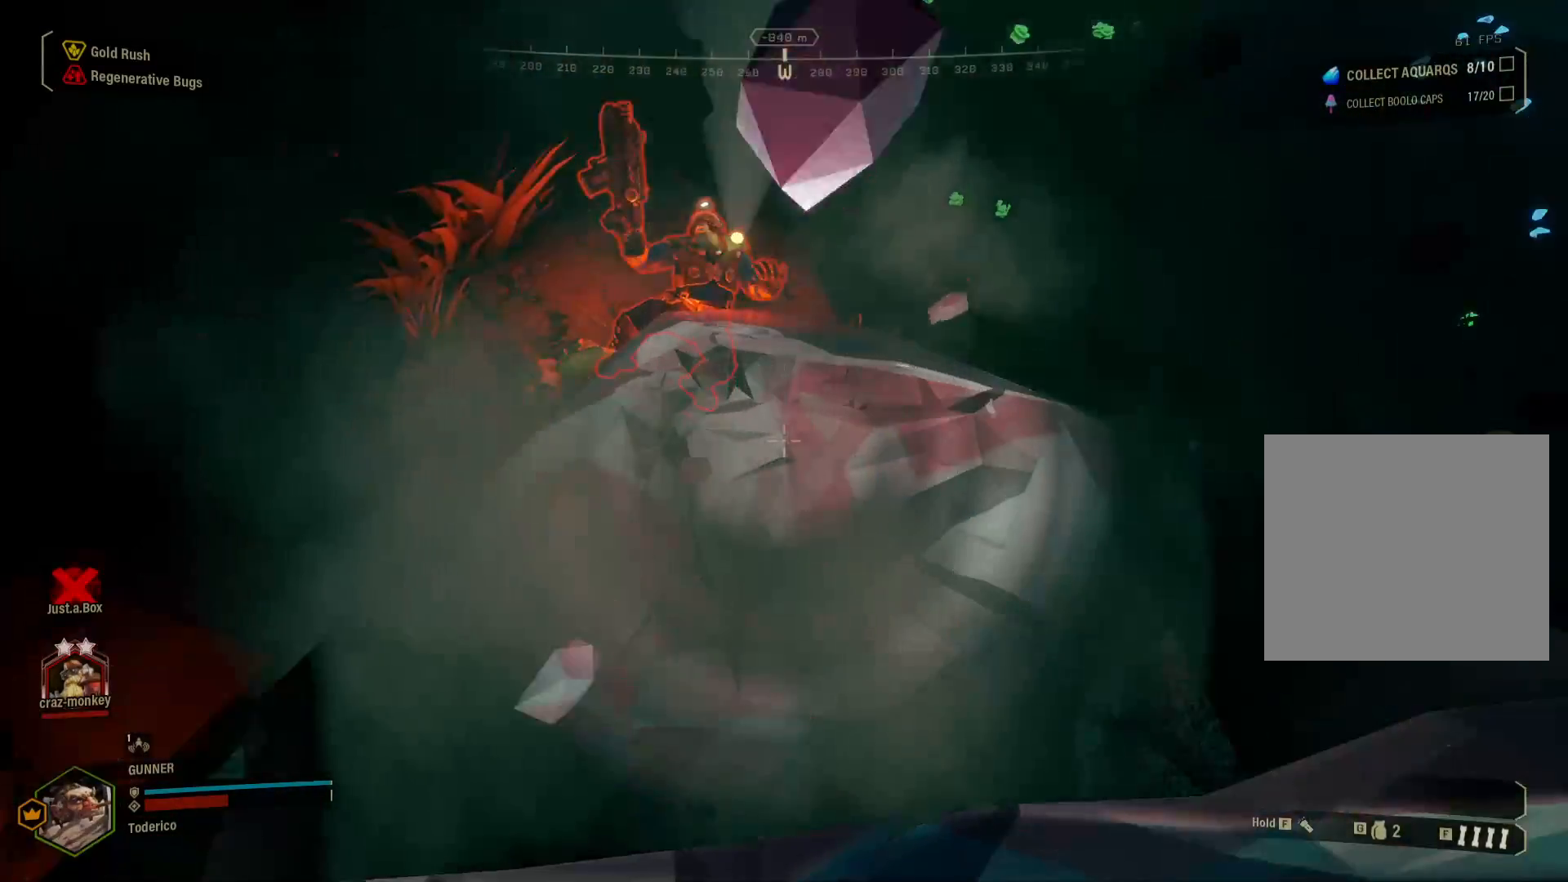
{"keys": ["space", "w"], "events": [[50, "w", "down"], [100, "space", "down"], [233, "space", "up"], [300, "space", "down"], [400, "space", "up"], [483, "space", "down"]]}
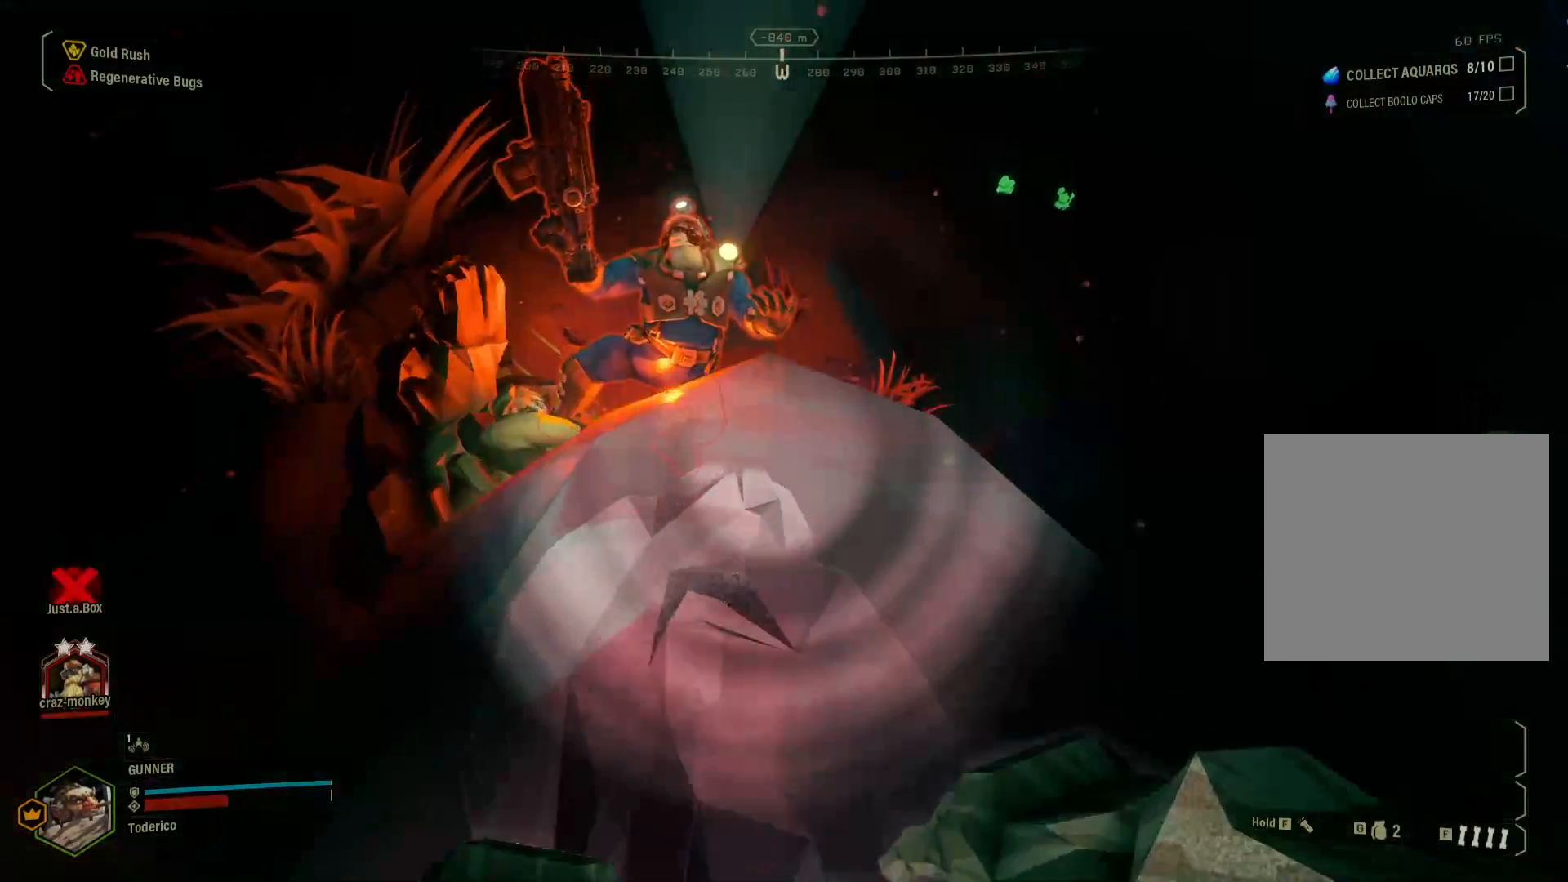
{"keys": [], "events": [[100, "space", "up"], [183, "d", "down"], [283, "w", "up"], [350, "d", "up"]]}
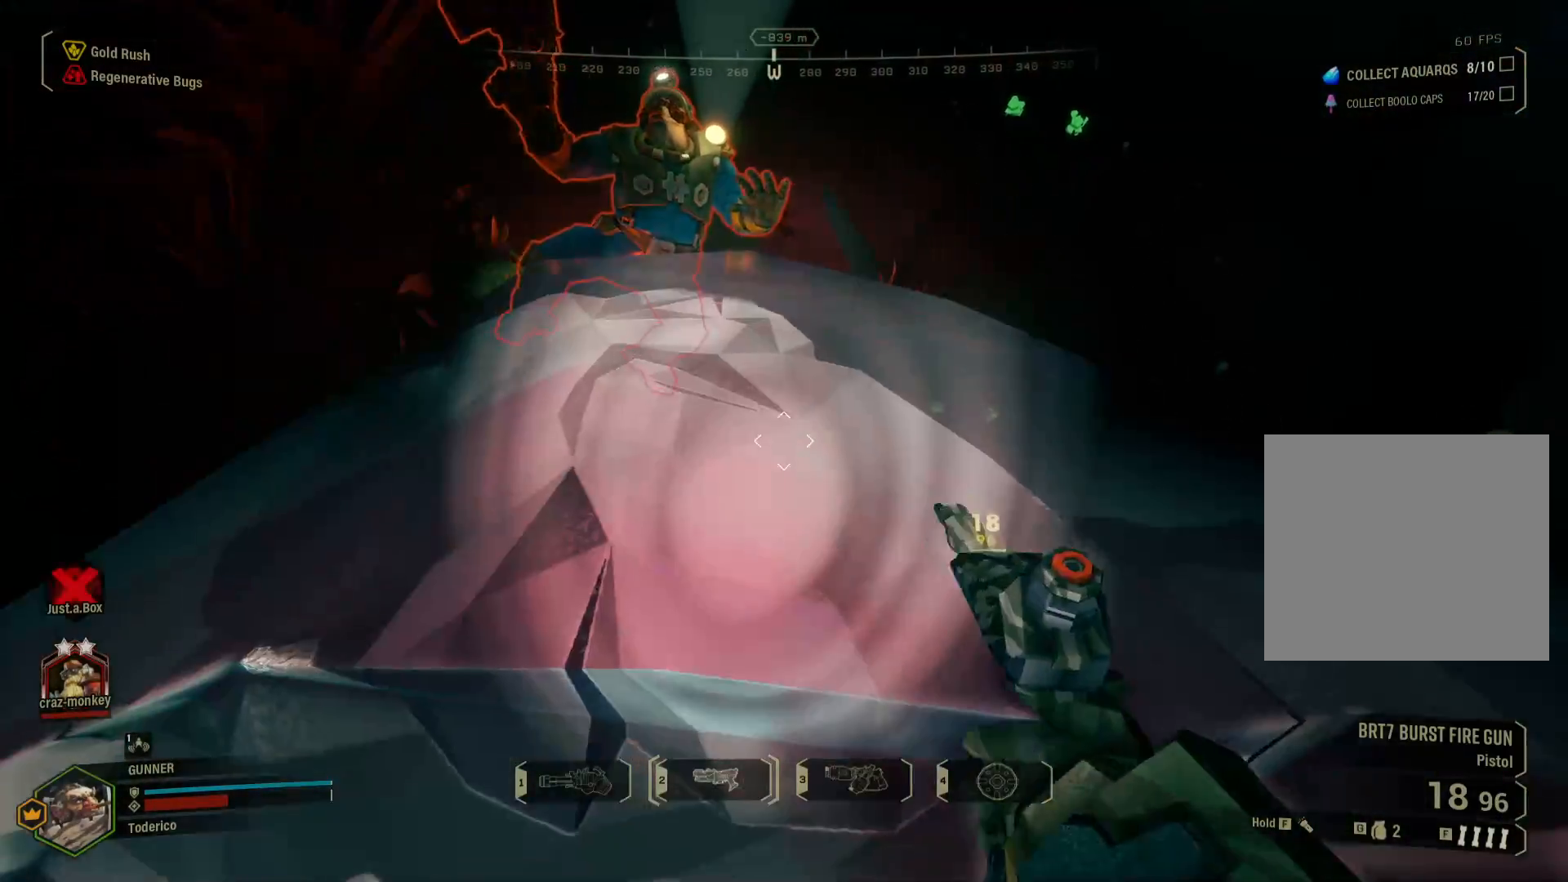
{"keys": [], "events": []}
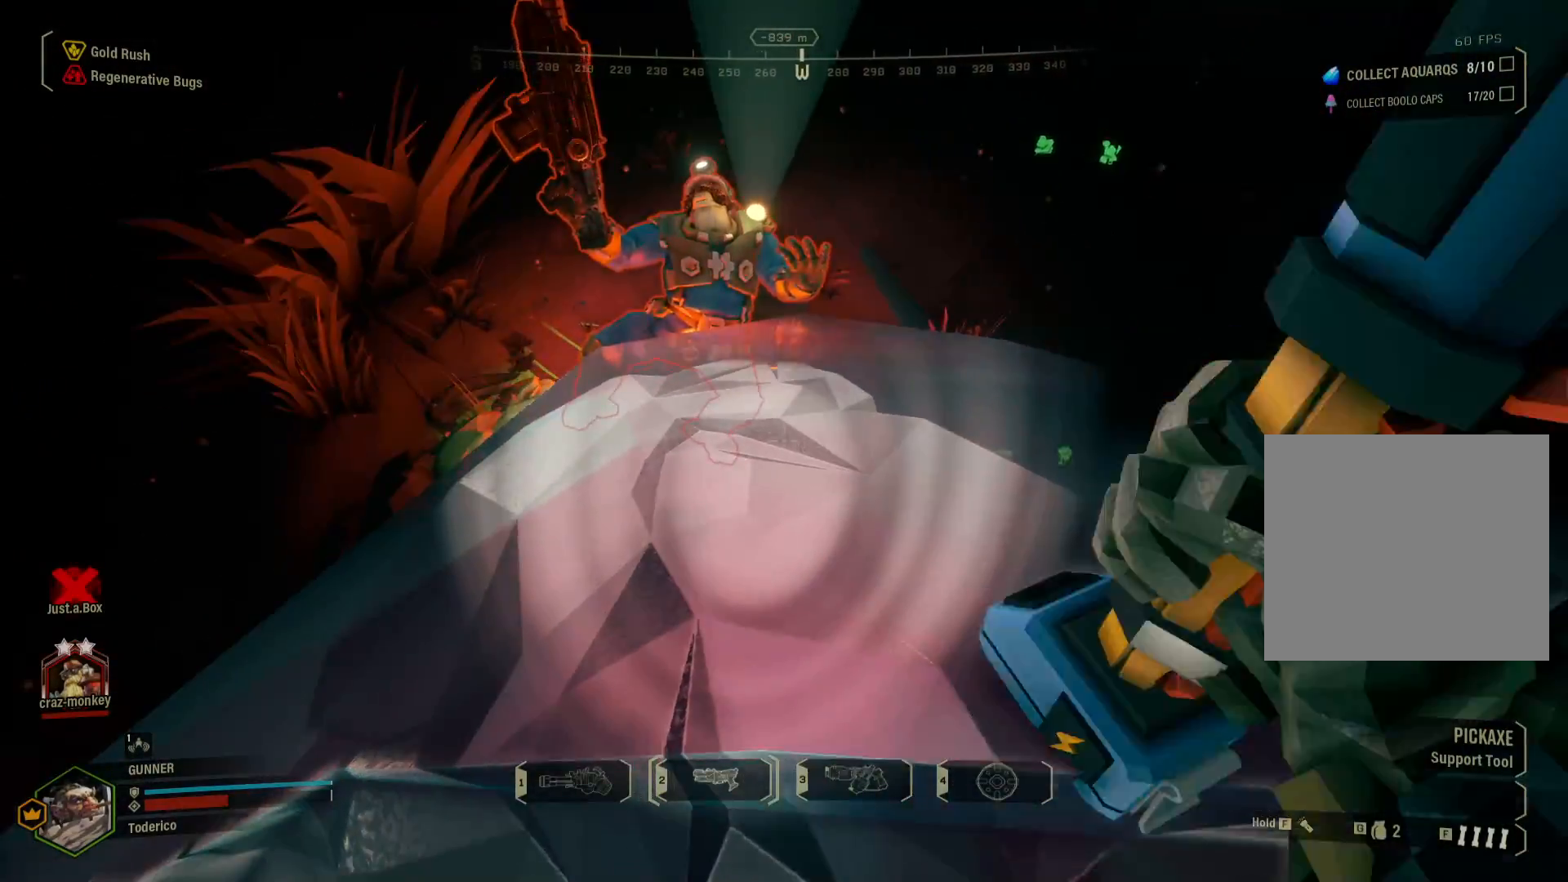
{"keys": [], "events": []}
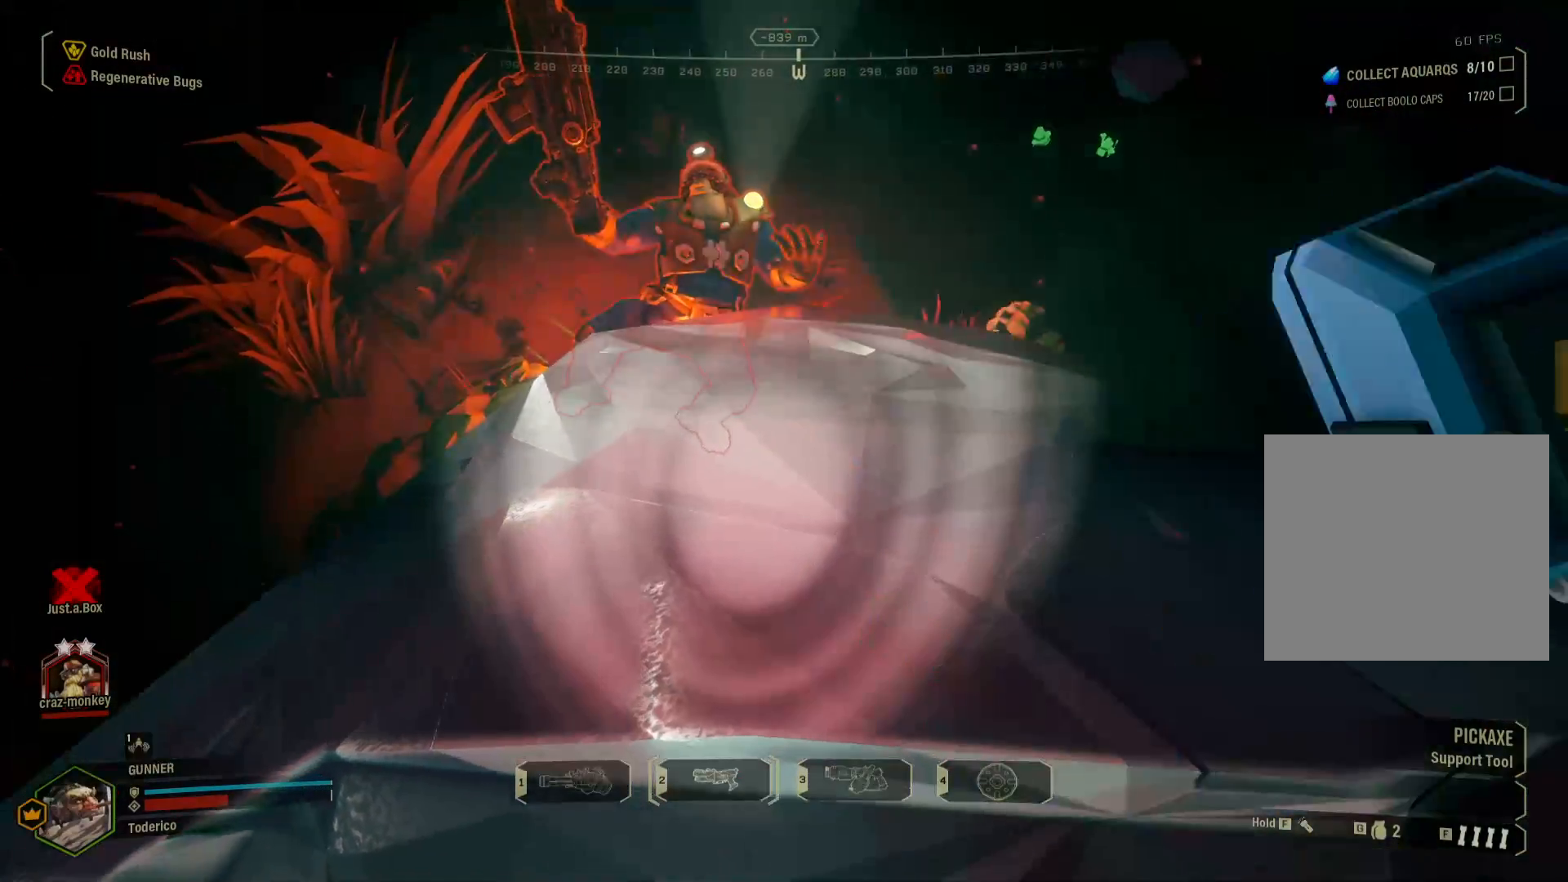
{"keys": [], "events": []}
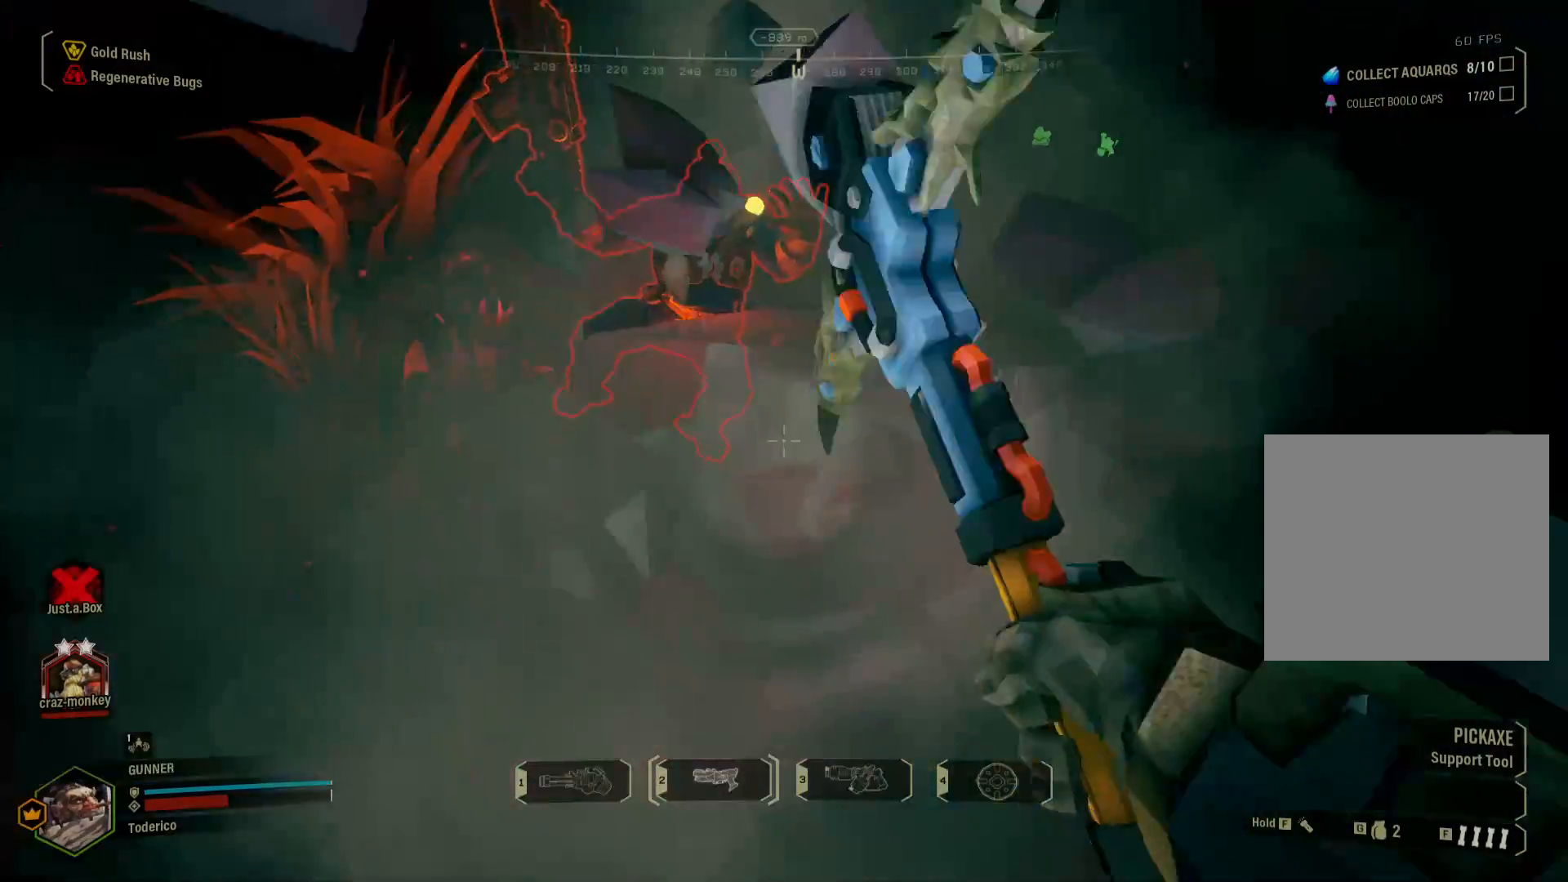
{"keys": [], "events": []}
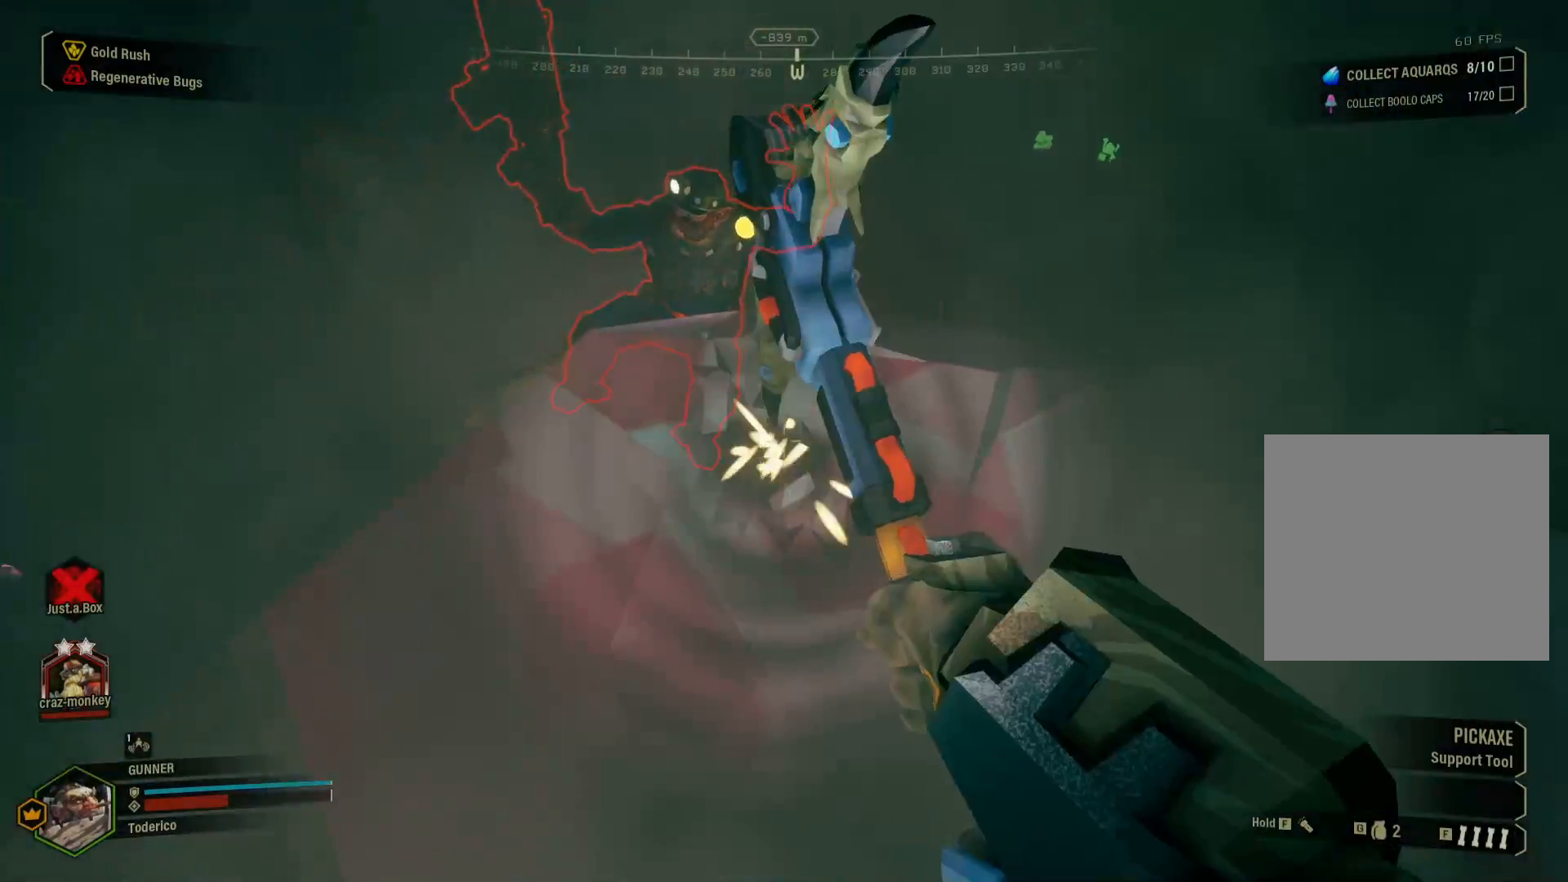
{"keys": [], "events": []}
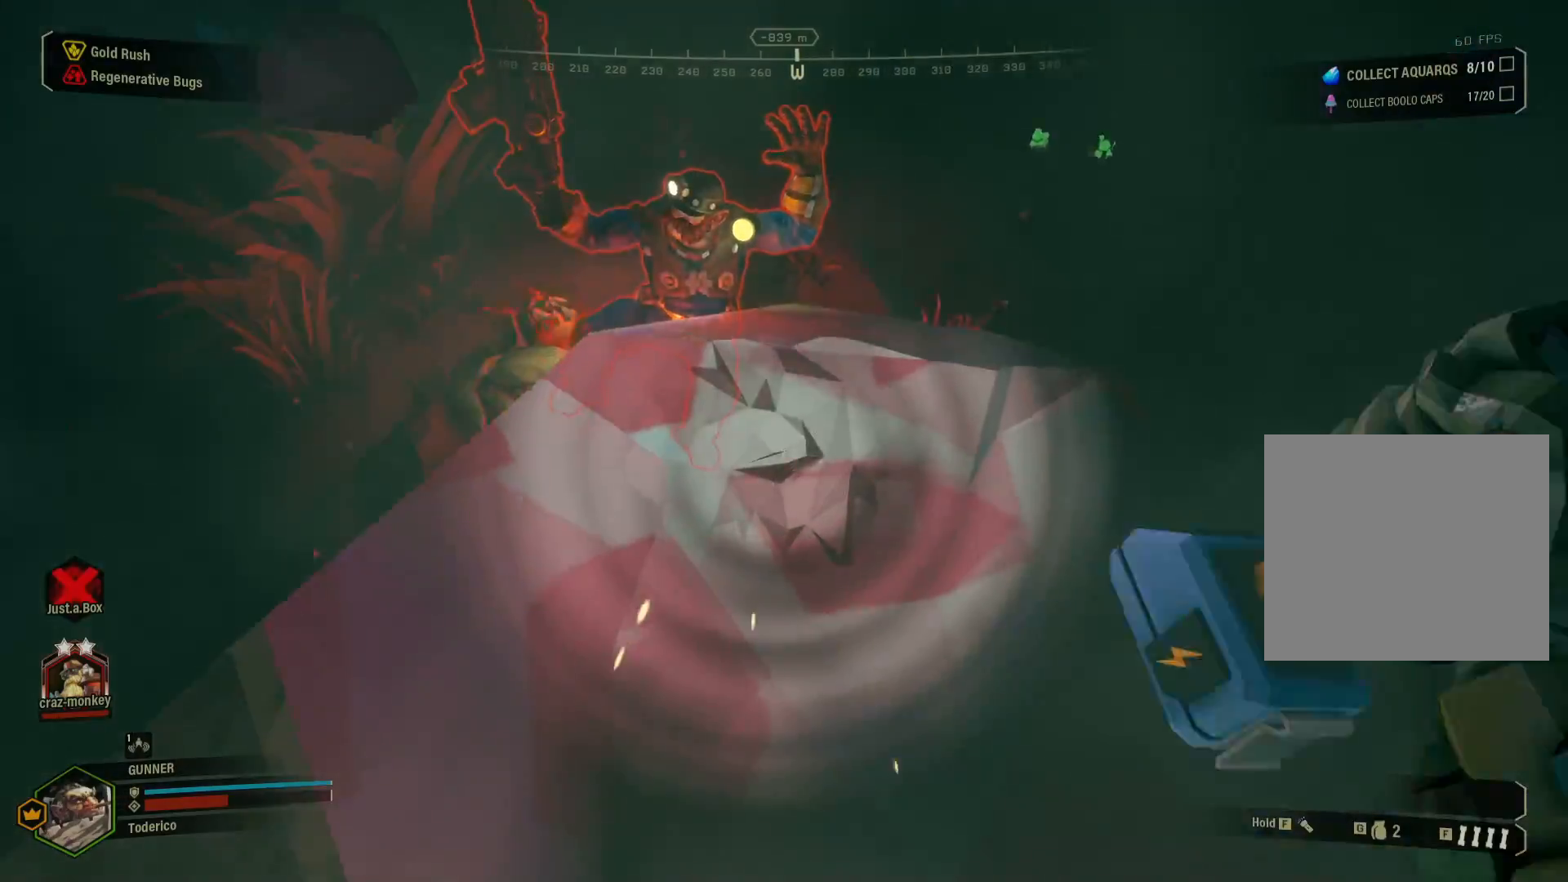
{"keys": [], "events": []}
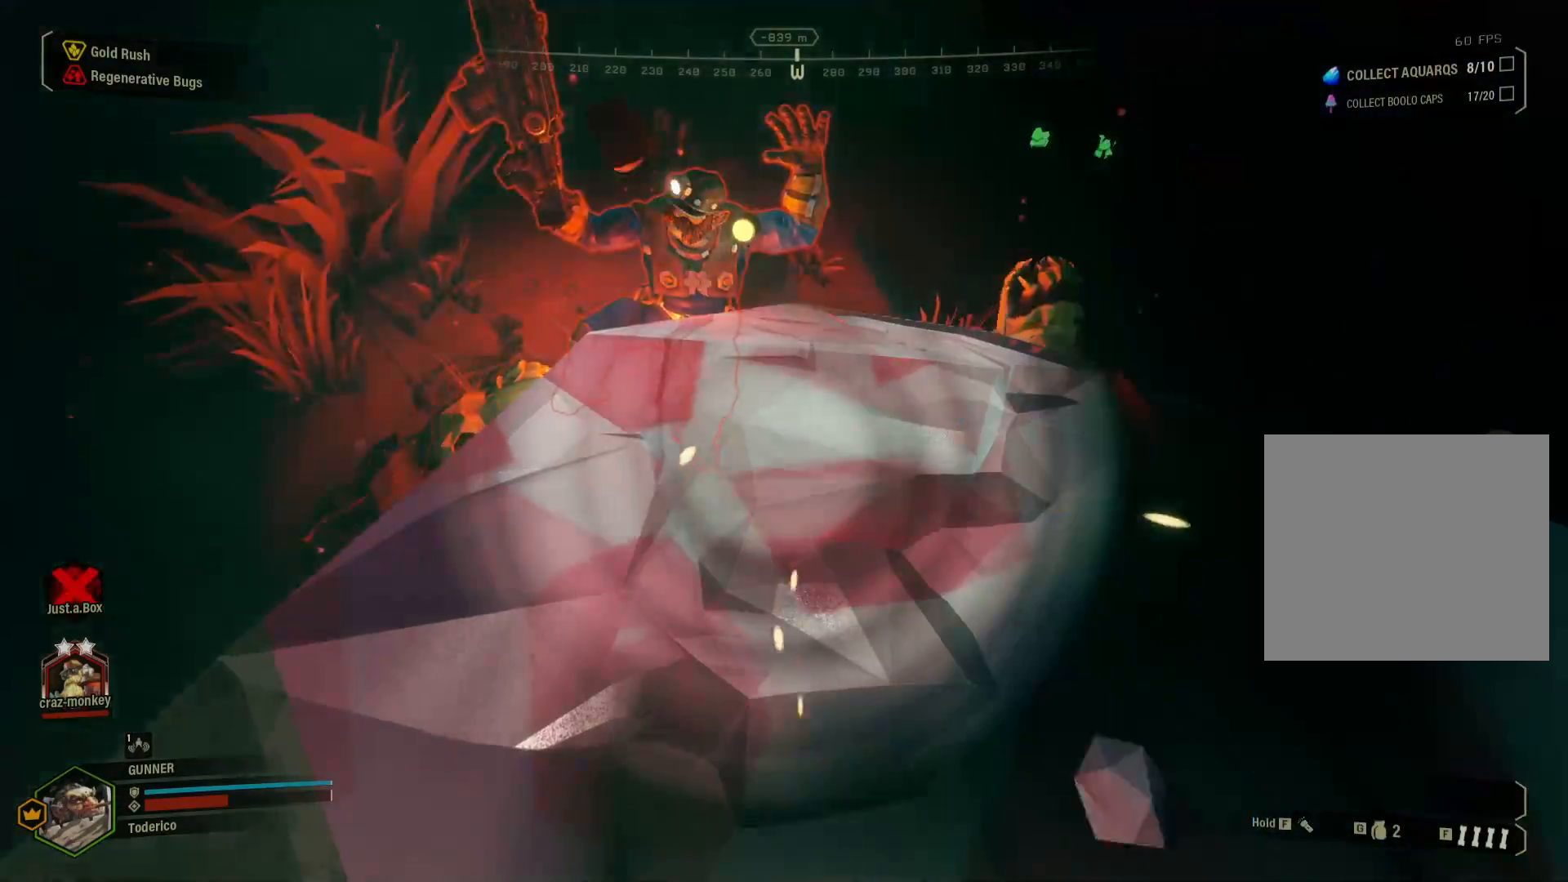
{"keys": [], "events": []}
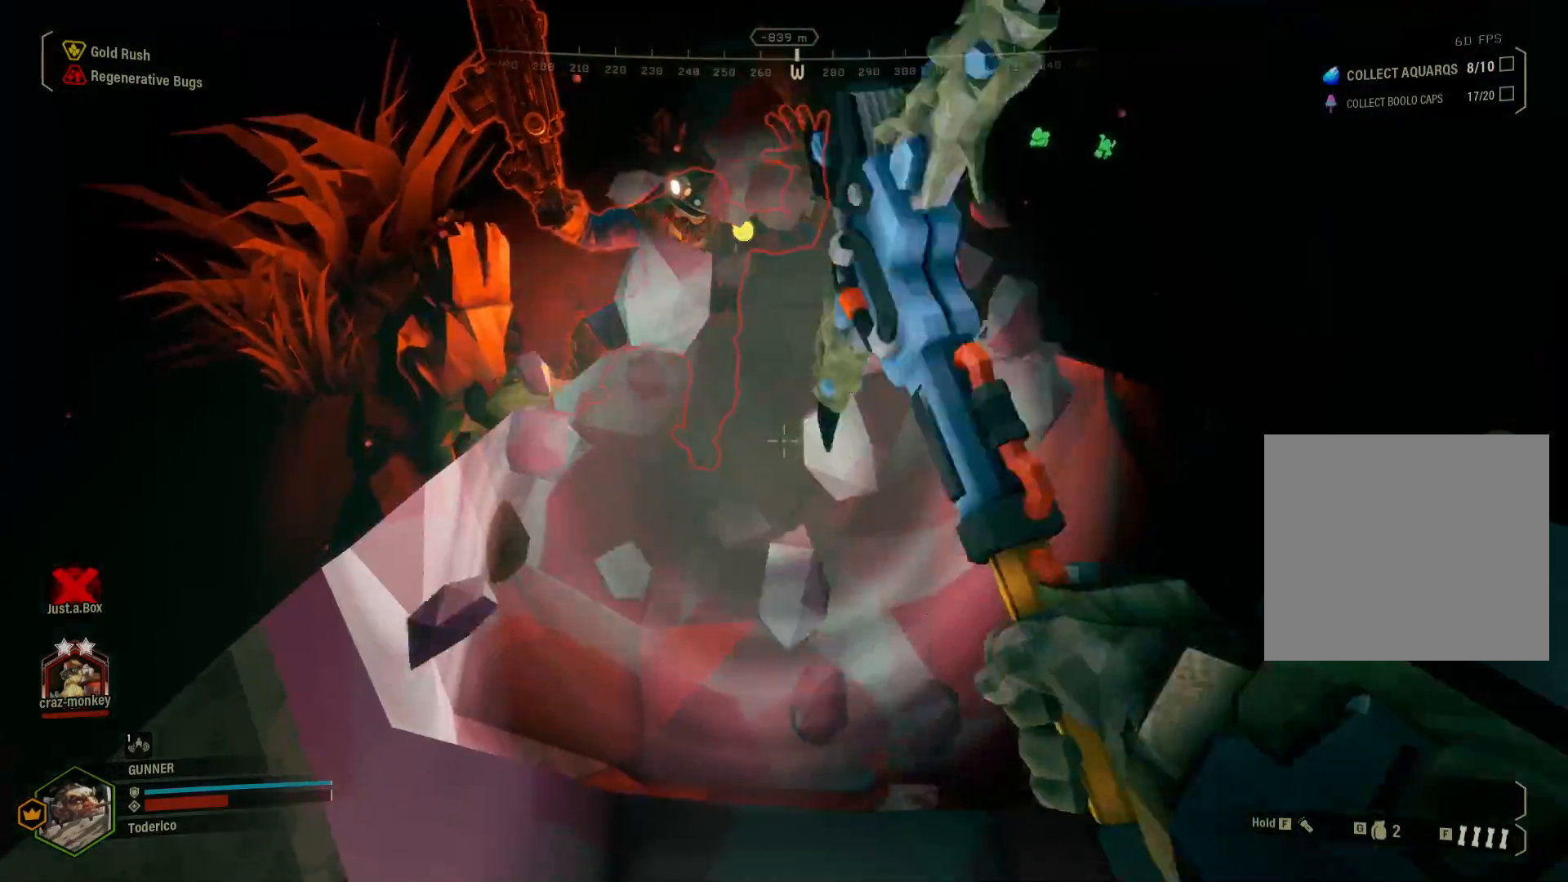
{"keys": ["space", "w"], "events": [[17, "w", "down"], [100, "space", "down"], [200, "space", "up"], [300, "space", "down"], [383, "space", "up"], [500, "space", "down"]]}
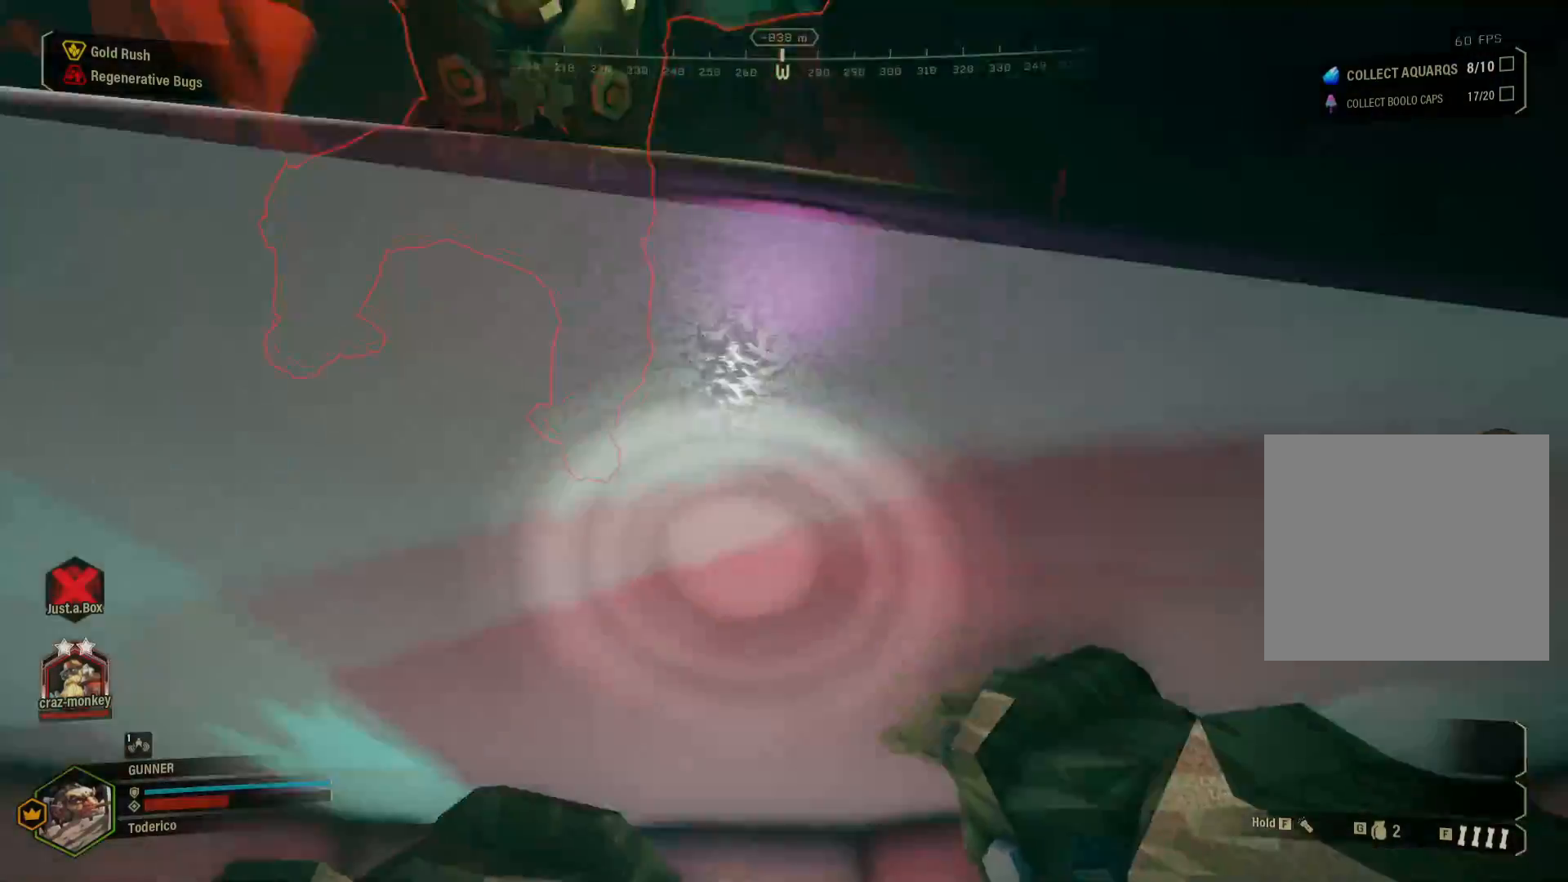
{"keys": [], "events": [[83, "space", "up"], [250, "w", "up"]]}
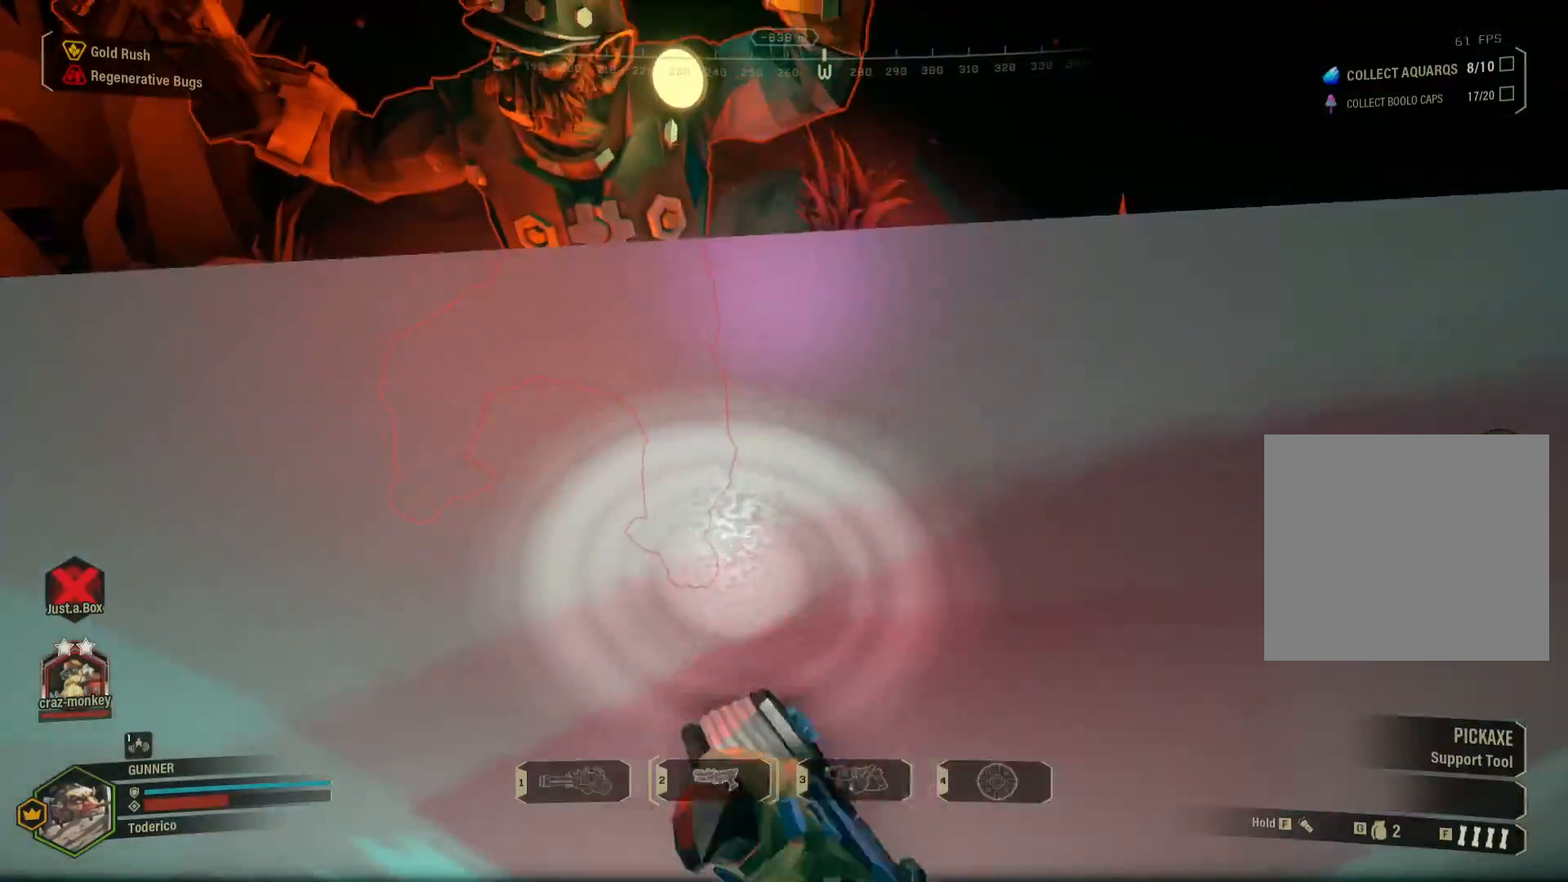
{"keys": [], "events": [[83, "s", "down"], [150, "s", "up"]]}